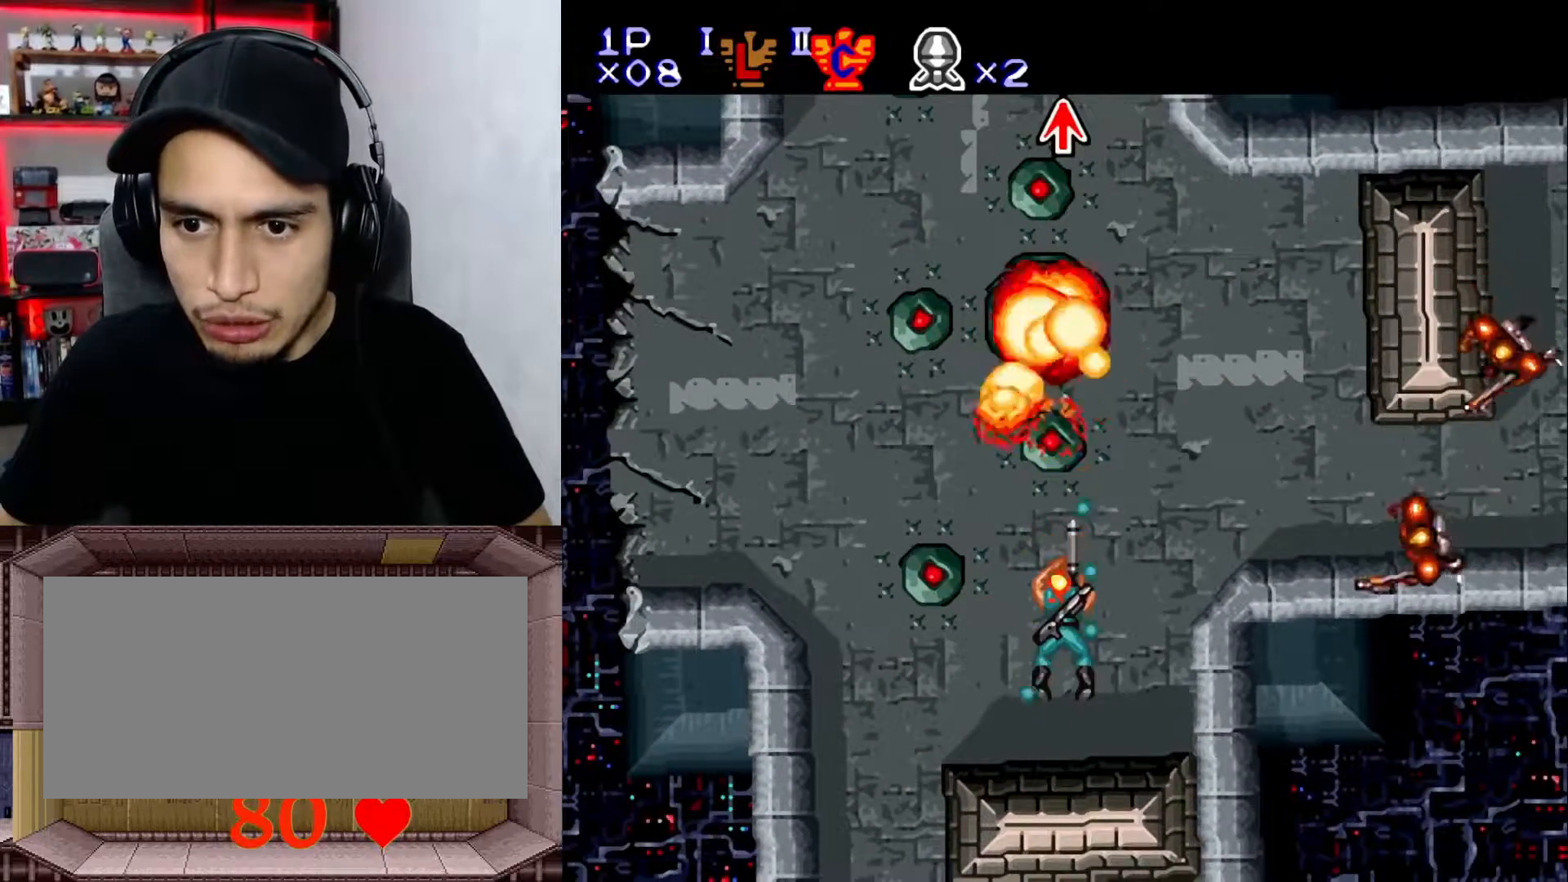
Gameplay with a controller (Nintendo layout); each line is a JSON object with the inputs held at the frame after it. "events" lists button and stick changes between this image and that frame as [ms after this image, input, new state], when the widget could be followed in between. Not read: L3 R1 R3.
{"buttons": ["Y"], "events": [[483, "B", "up"]]}
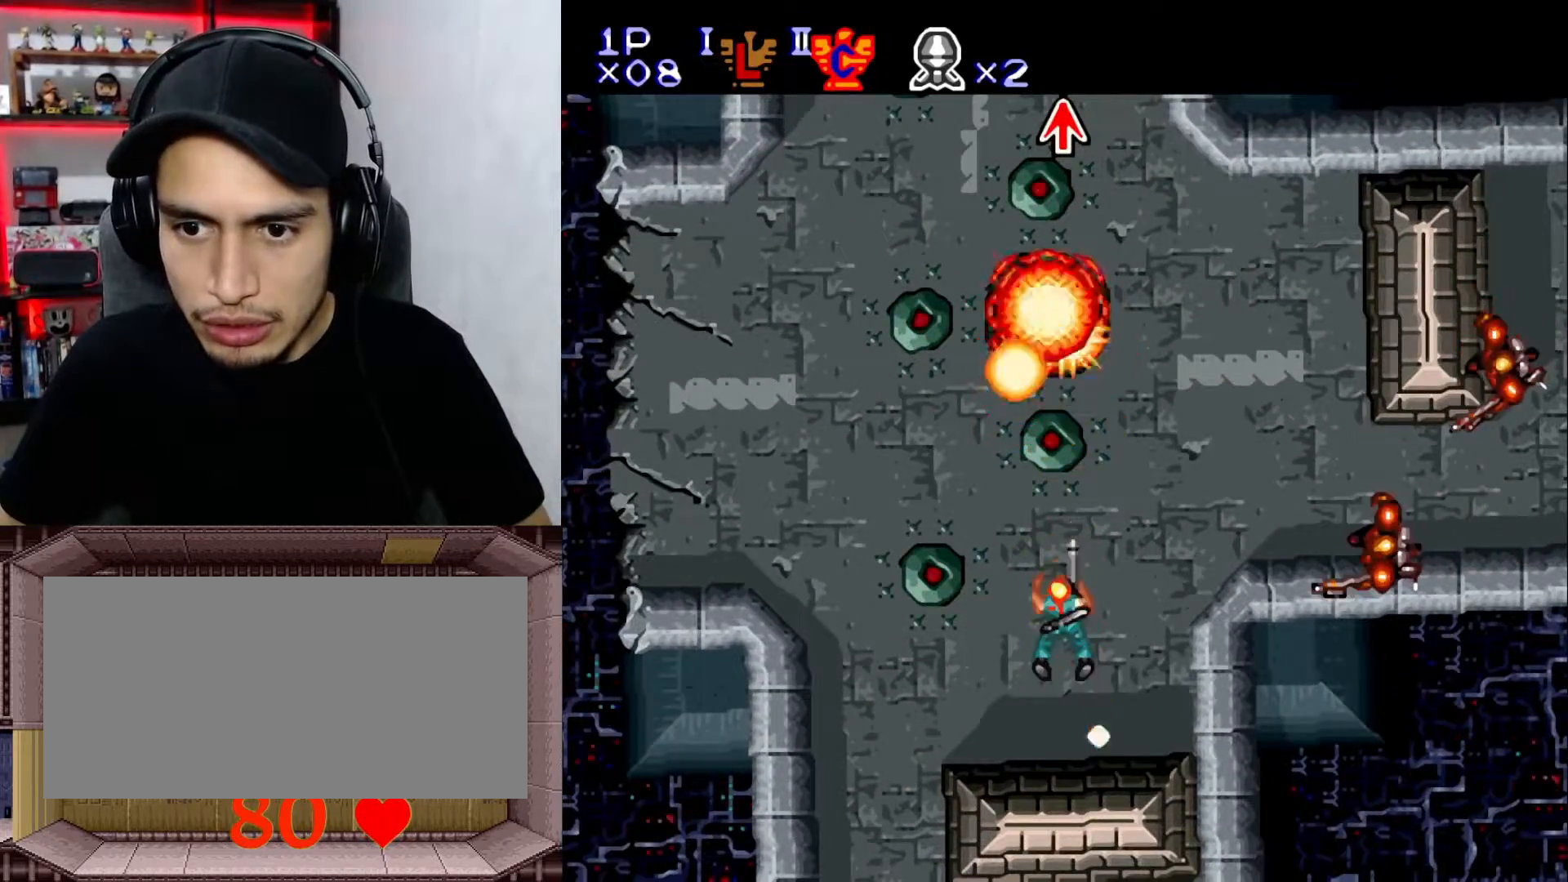
{"buttons": ["Y", "DPAD_LEFT"], "events": [[100, "DPAD_DOWN", "down"], [100, "X", "down"], [233, "X", "up"], [450, "DPAD_DOWN", "up"], [500, "DPAD_LEFT", "down"]]}
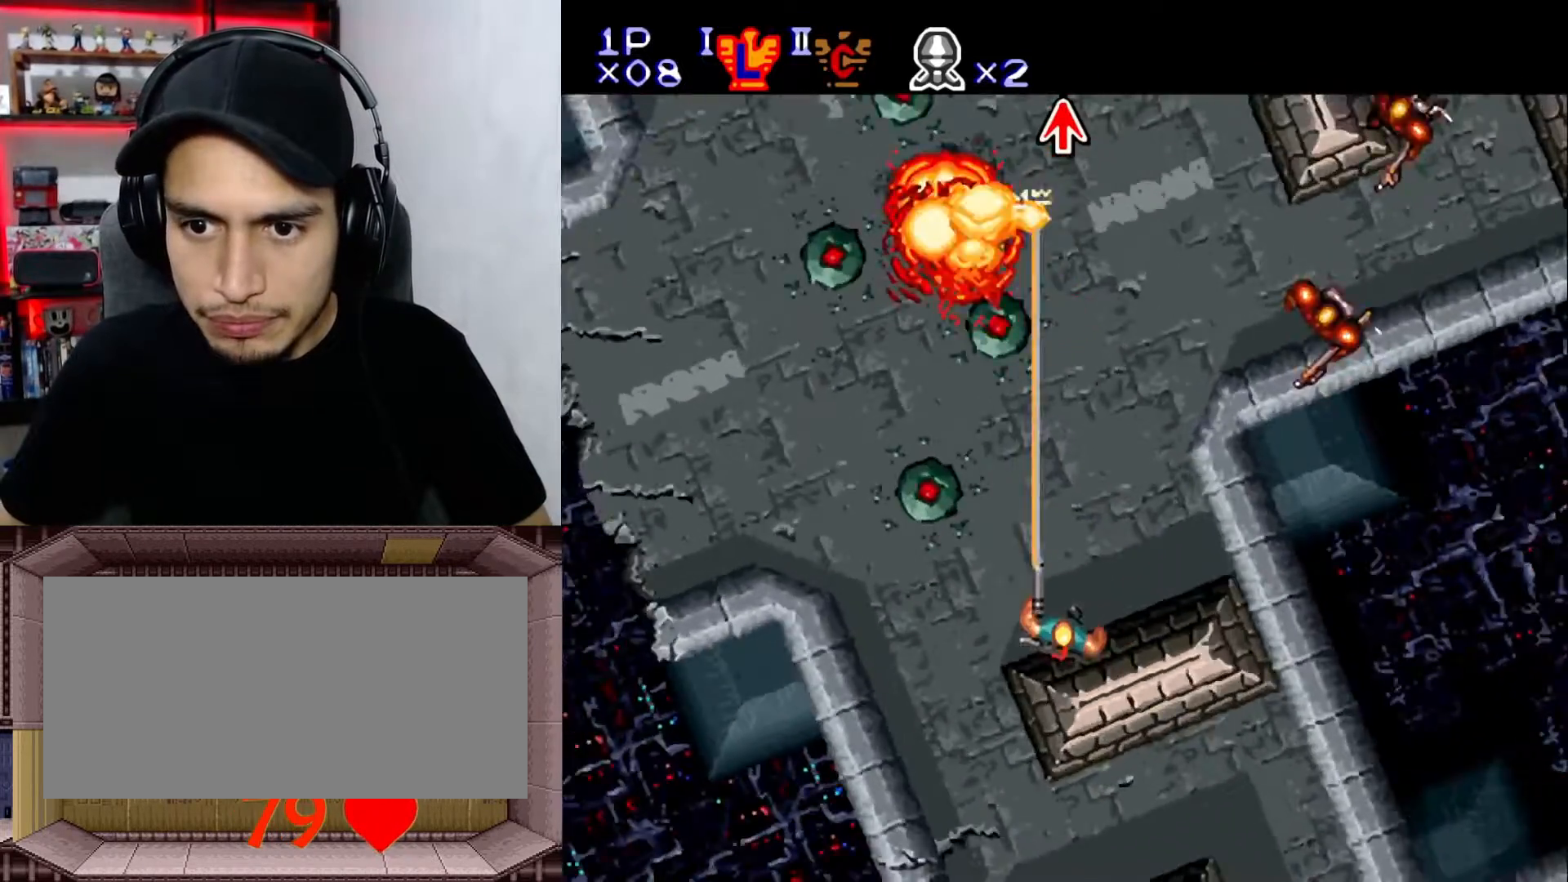
{"buttons": ["Y"], "events": [[83, "DPAD_LEFT", "up"], [167, "DPAD_DOWN", "down"], [283, "DPAD_DOWN", "up"], [350, "DPAD_LEFT", "down"], [450, "DPAD_LEFT", "up"]]}
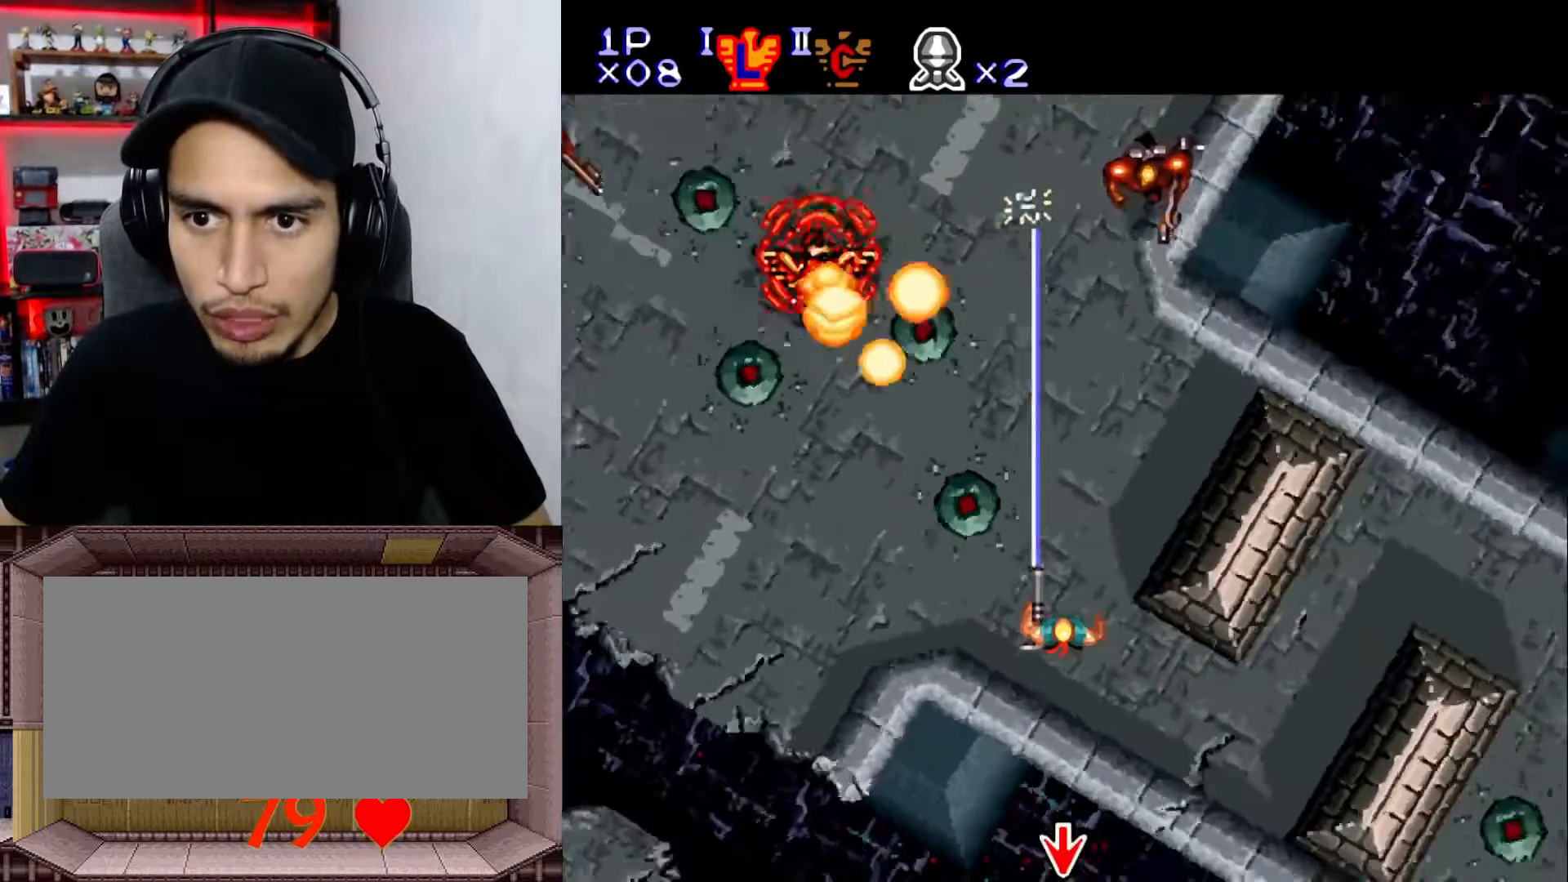
{"buttons": ["Y"], "events": [[233, "DPAD_LEFT", "down"], [350, "DPAD_LEFT", "up"]]}
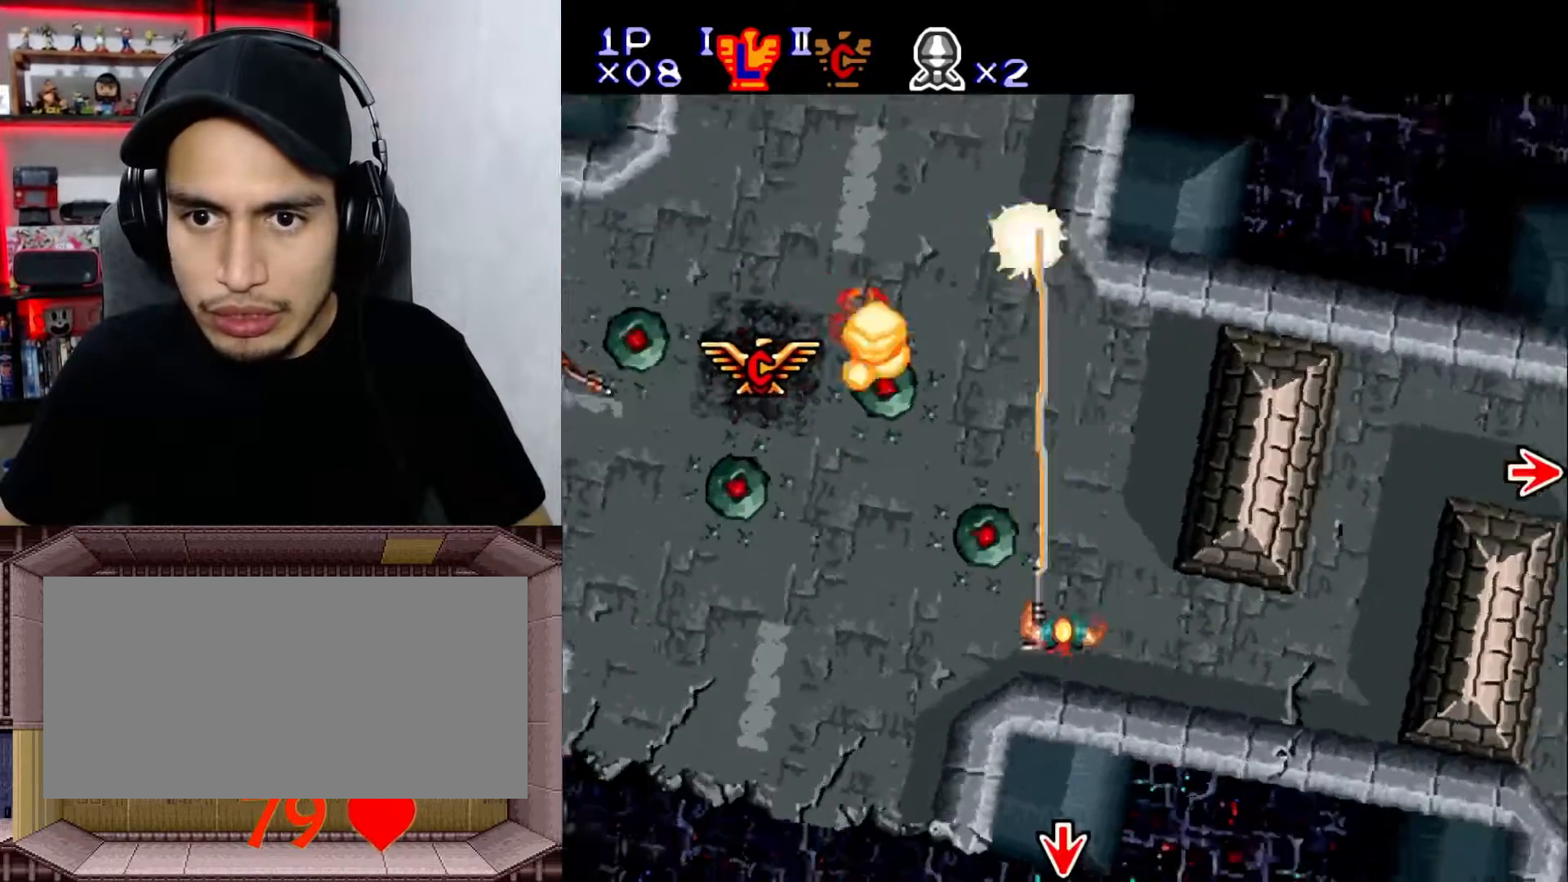
{"buttons": ["Y", "L1", "DPAD_LEFT"], "events": [[150, "DPAD_LEFT", "down"], [467, "L1", "down"]]}
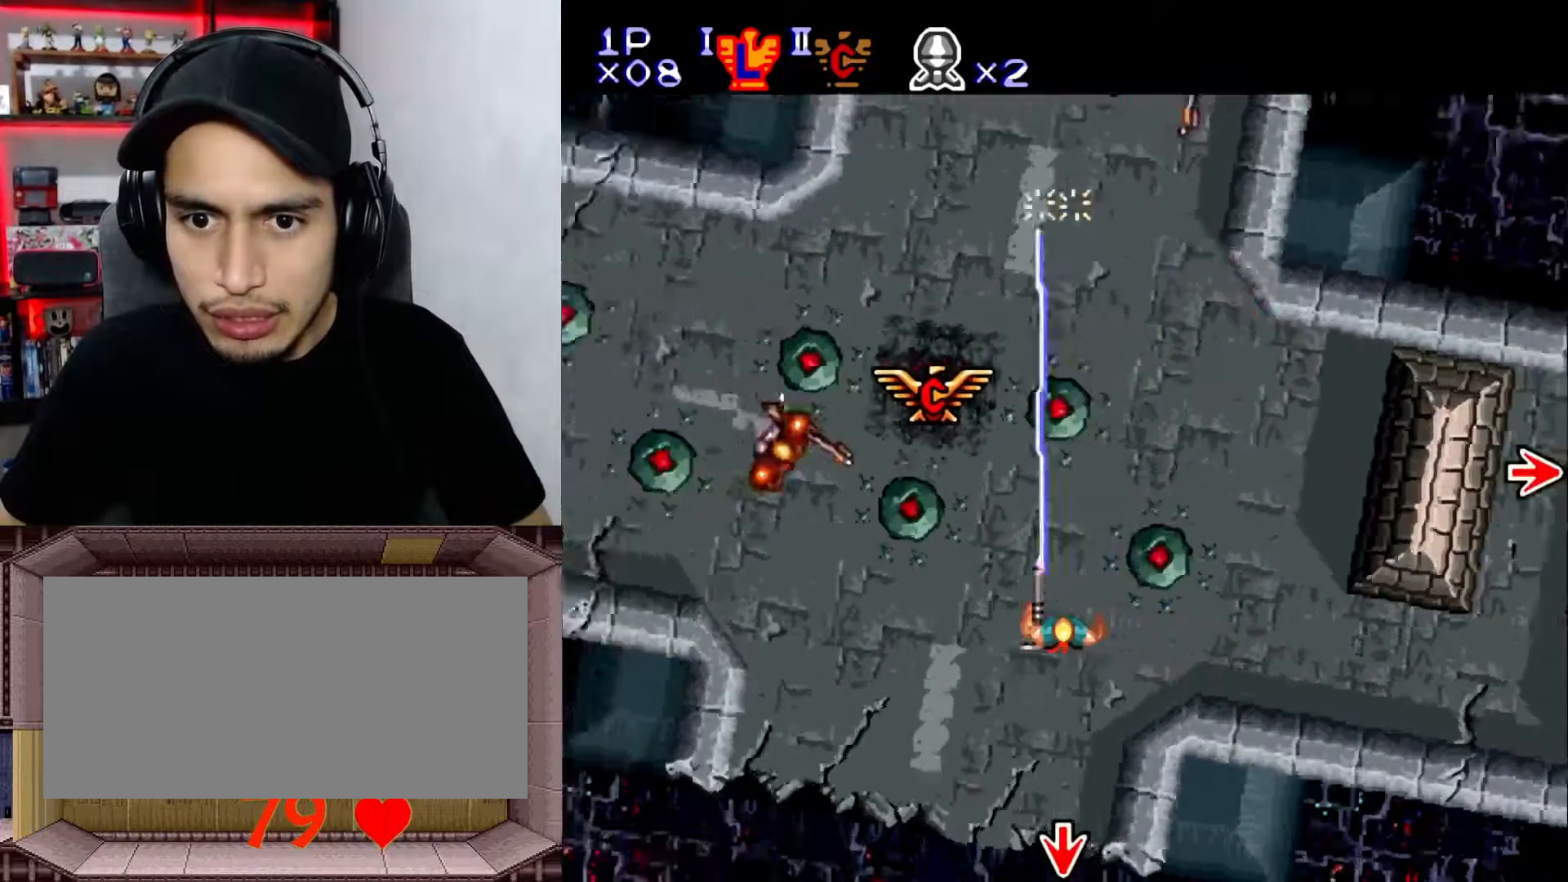
{"buttons": ["Y", "DPAD_DOWN"], "events": [[283, "DPAD_DOWN", "down"], [283, "DPAD_LEFT", "up"], [283, "L1", "up"], [317, "DPAD_DOWN", "up"], [317, "DPAD_RIGHT", "down"], [467, "DPAD_DOWN", "down"], [483, "DPAD_RIGHT", "up"]]}
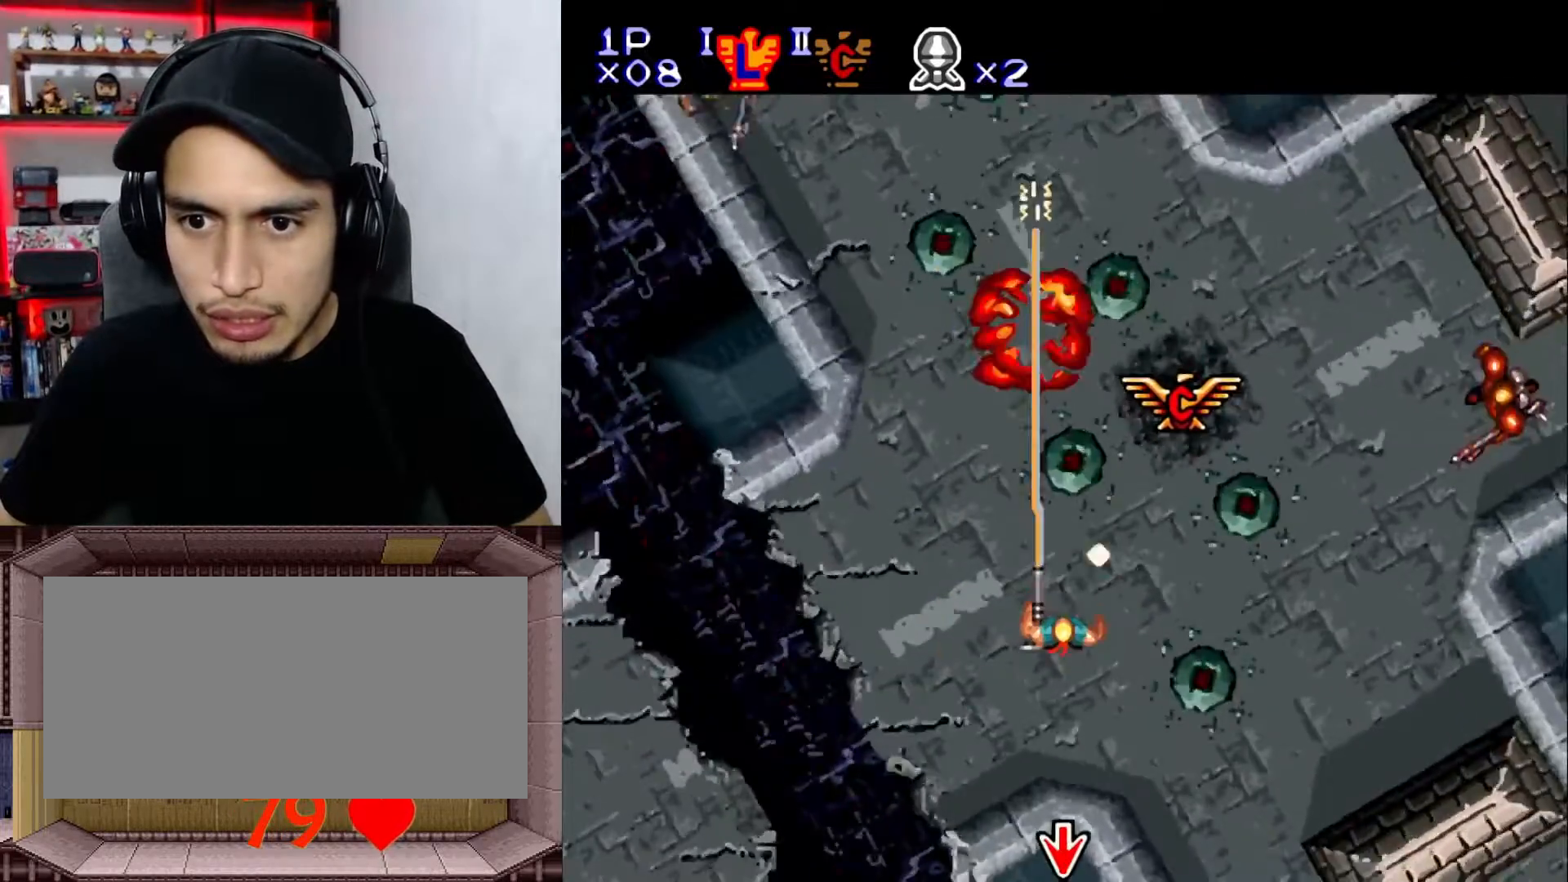
{"buttons": ["Y", "DPAD_RIGHT"], "events": [[50, "DPAD_DOWN", "up"], [117, "DPAD_LEFT", "down"], [250, "DPAD_LEFT", "up"], [283, "X", "down"], [333, "DPAD_UP", "down"], [383, "X", "up"], [417, "DPAD_UP", "up"], [483, "DPAD_RIGHT", "down"]]}
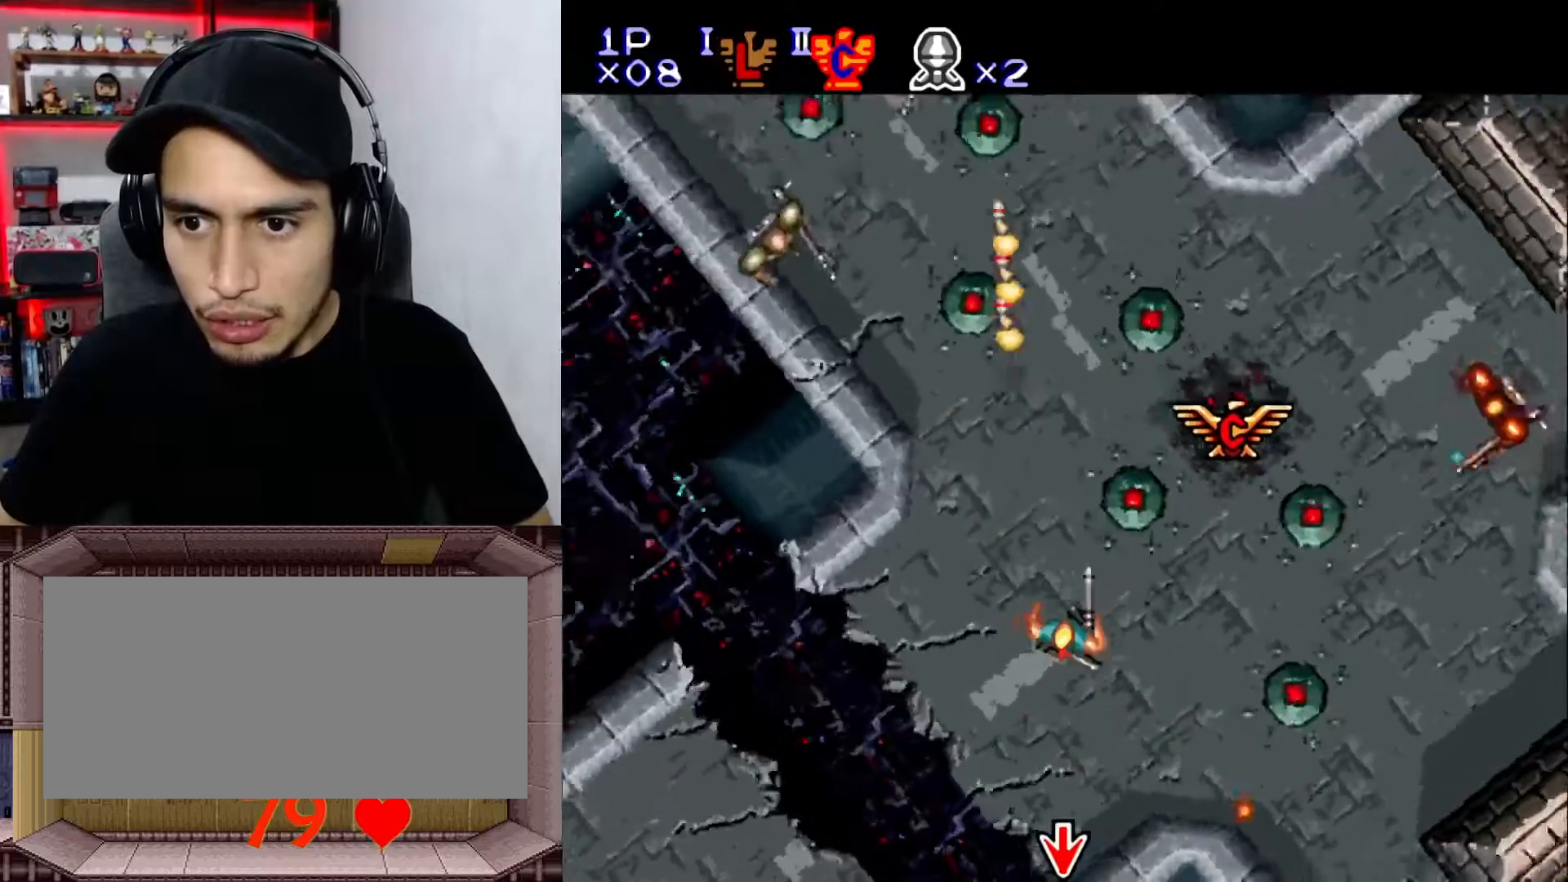
{"buttons": ["Y", "DPAD_RIGHT"], "events": [[100, "DPAD_RIGHT", "up"], [150, "DPAD_RIGHT", "down"], [200, "DPAD_RIGHT", "up"], [400, "DPAD_RIGHT", "down"]]}
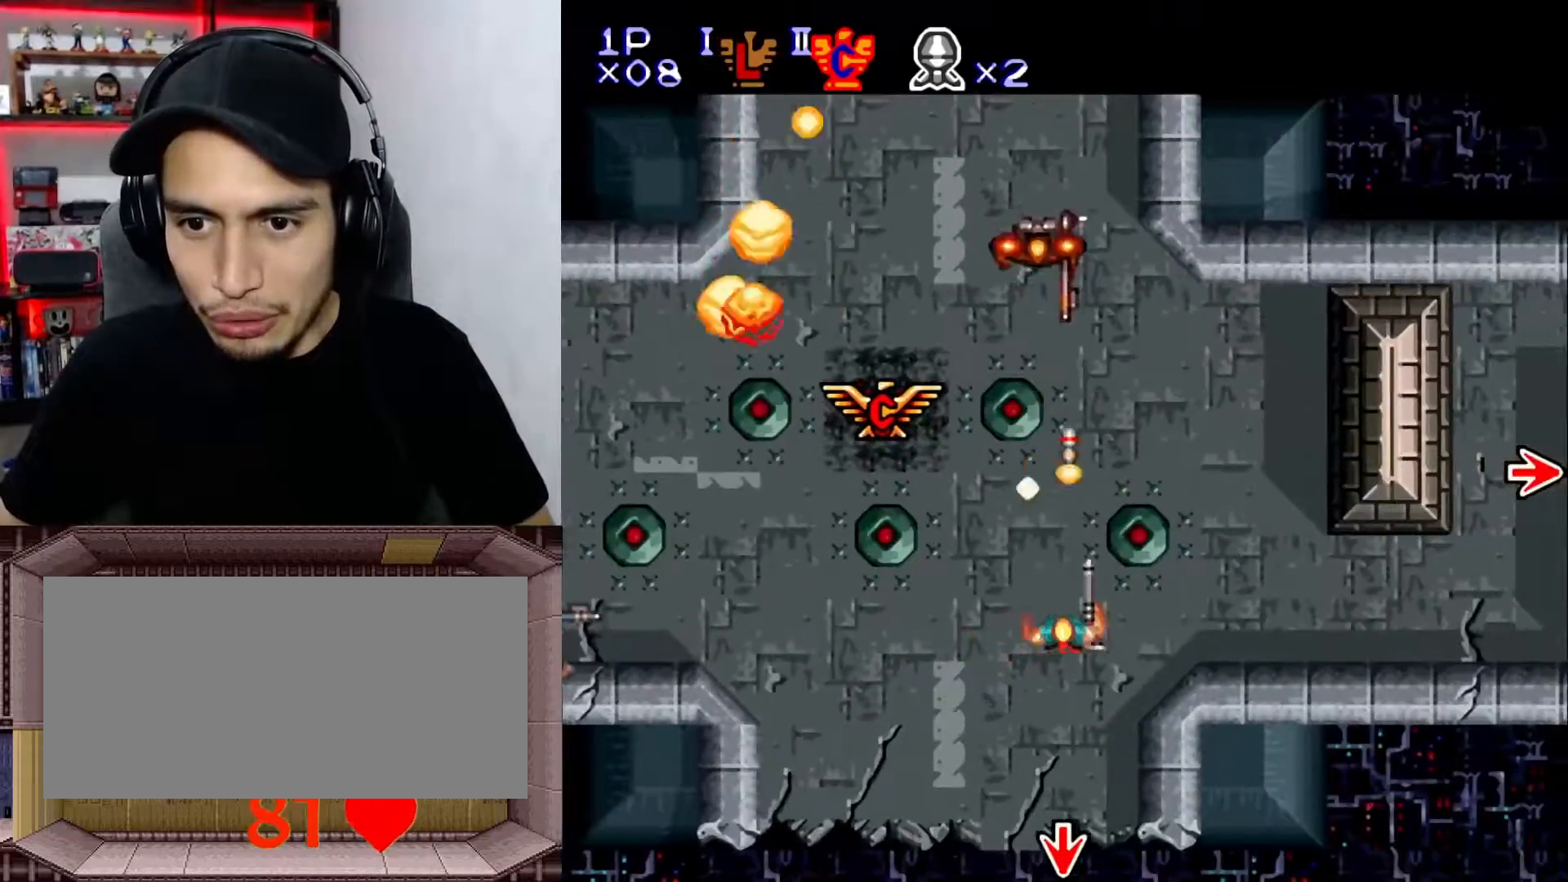
{"buttons": ["Y", "L1", "DPAD_RIGHT"], "events": [[33, "DPAD_RIGHT", "up"], [217, "DPAD_RIGHT", "down"], [317, "DPAD_RIGHT", "up"], [450, "DPAD_RIGHT", "down"], [450, "L1", "down"]]}
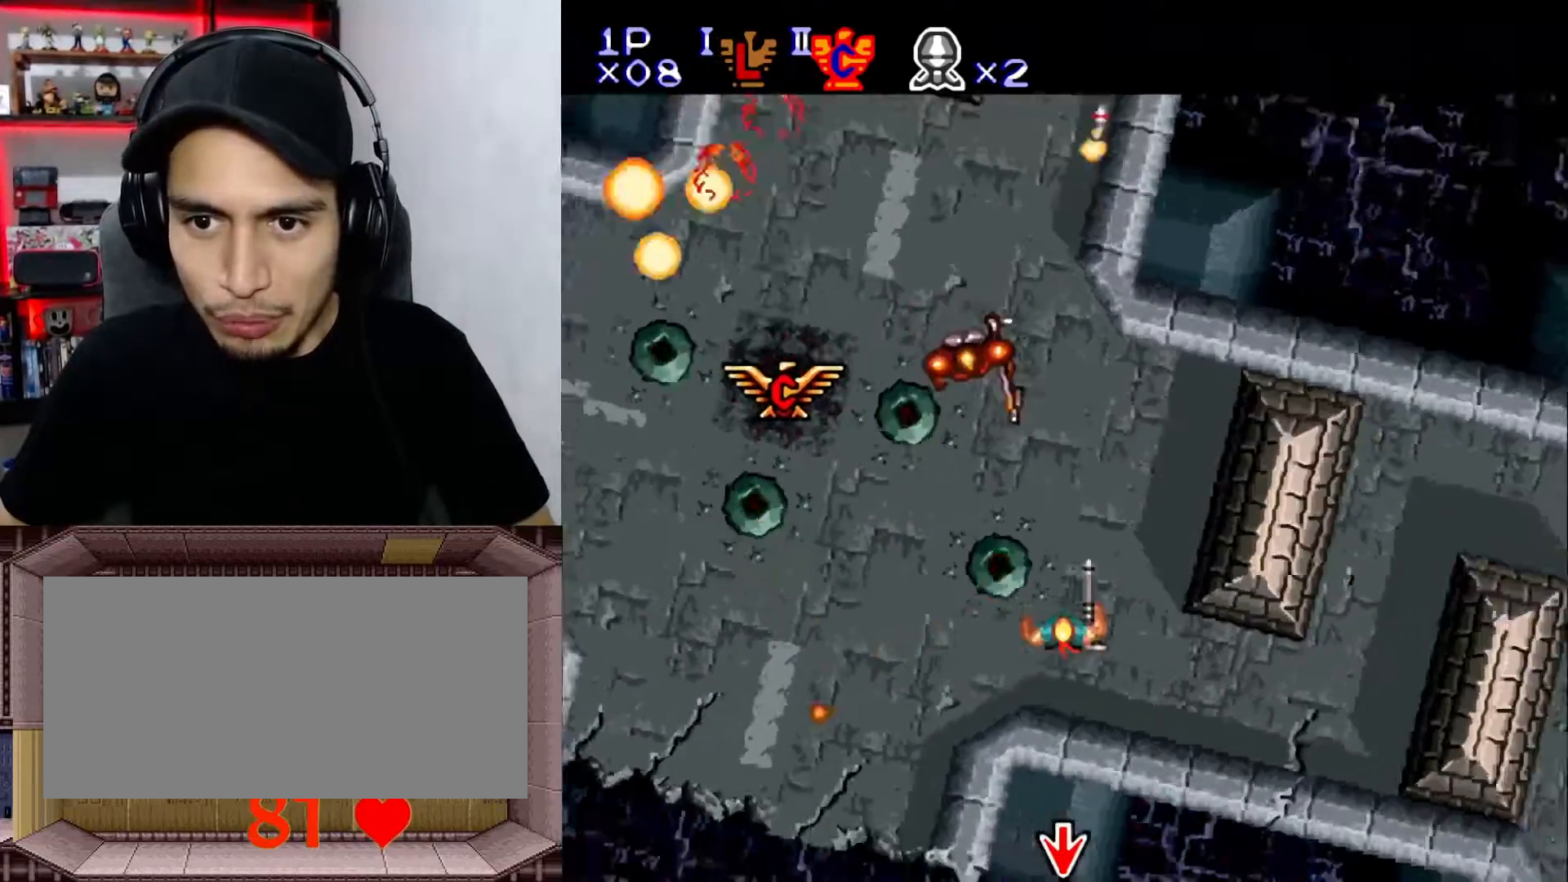
{"buttons": ["Y"], "events": [[167, "DPAD_RIGHT", "up"], [250, "DPAD_DOWN", "down"], [267, "L1", "up"], [267, "X", "down"], [333, "DPAD_DOWN", "up"], [417, "X", "up"], [450, "DPAD_RIGHT", "down"], [500, "DPAD_RIGHT", "up"]]}
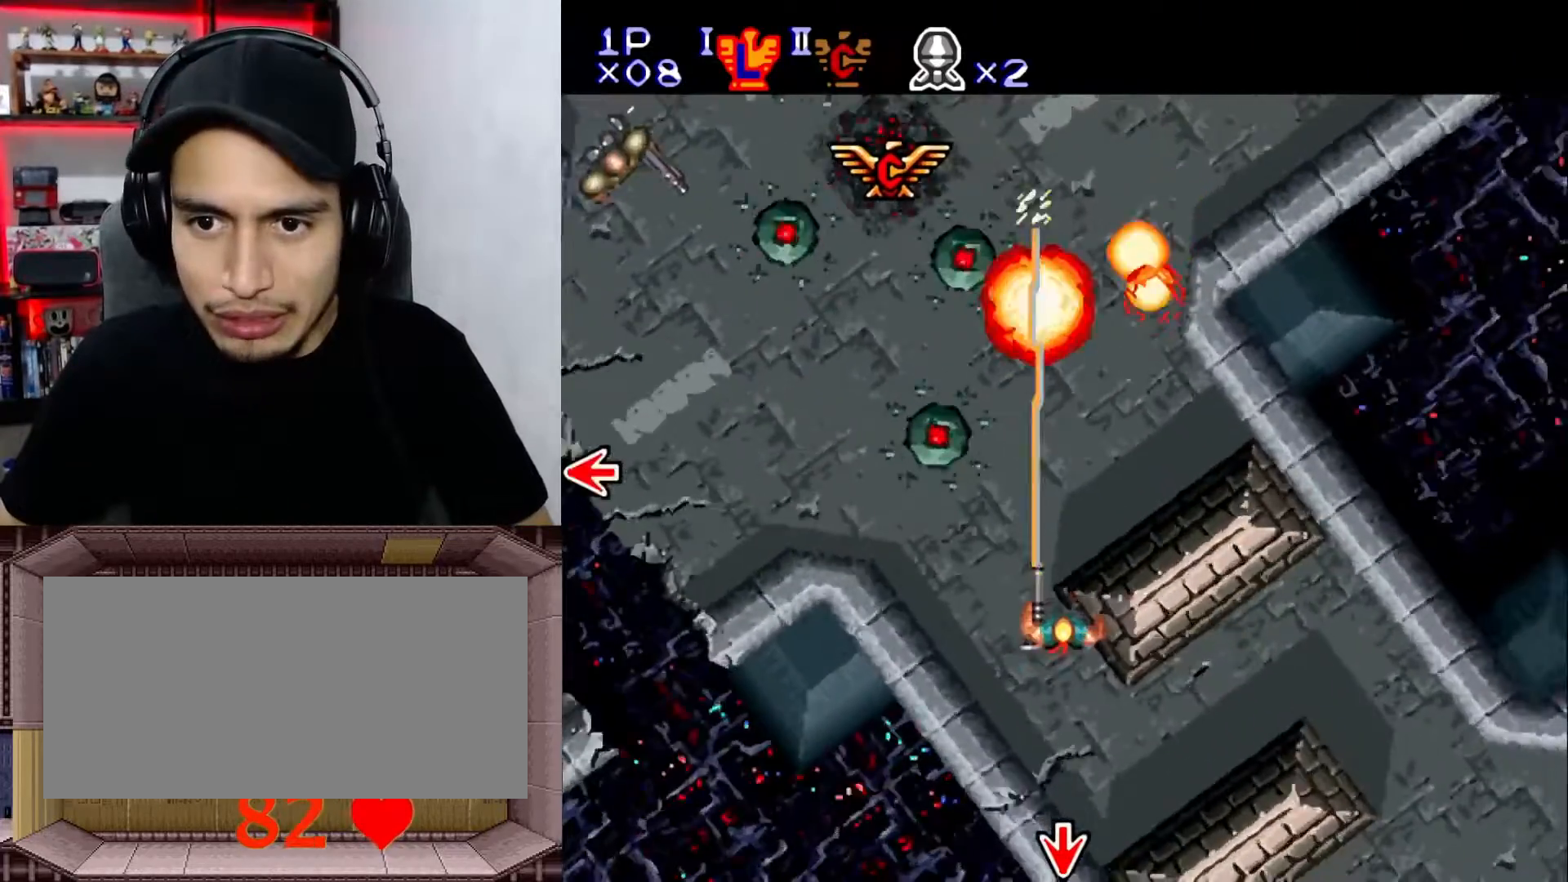
{"buttons": ["Y", "L1"], "events": [[33, "DPAD_UP", "down"], [100, "DPAD_UP", "up"], [217, "DPAD_UP", "down"], [350, "L1", "down"], [450, "DPAD_UP", "up"]]}
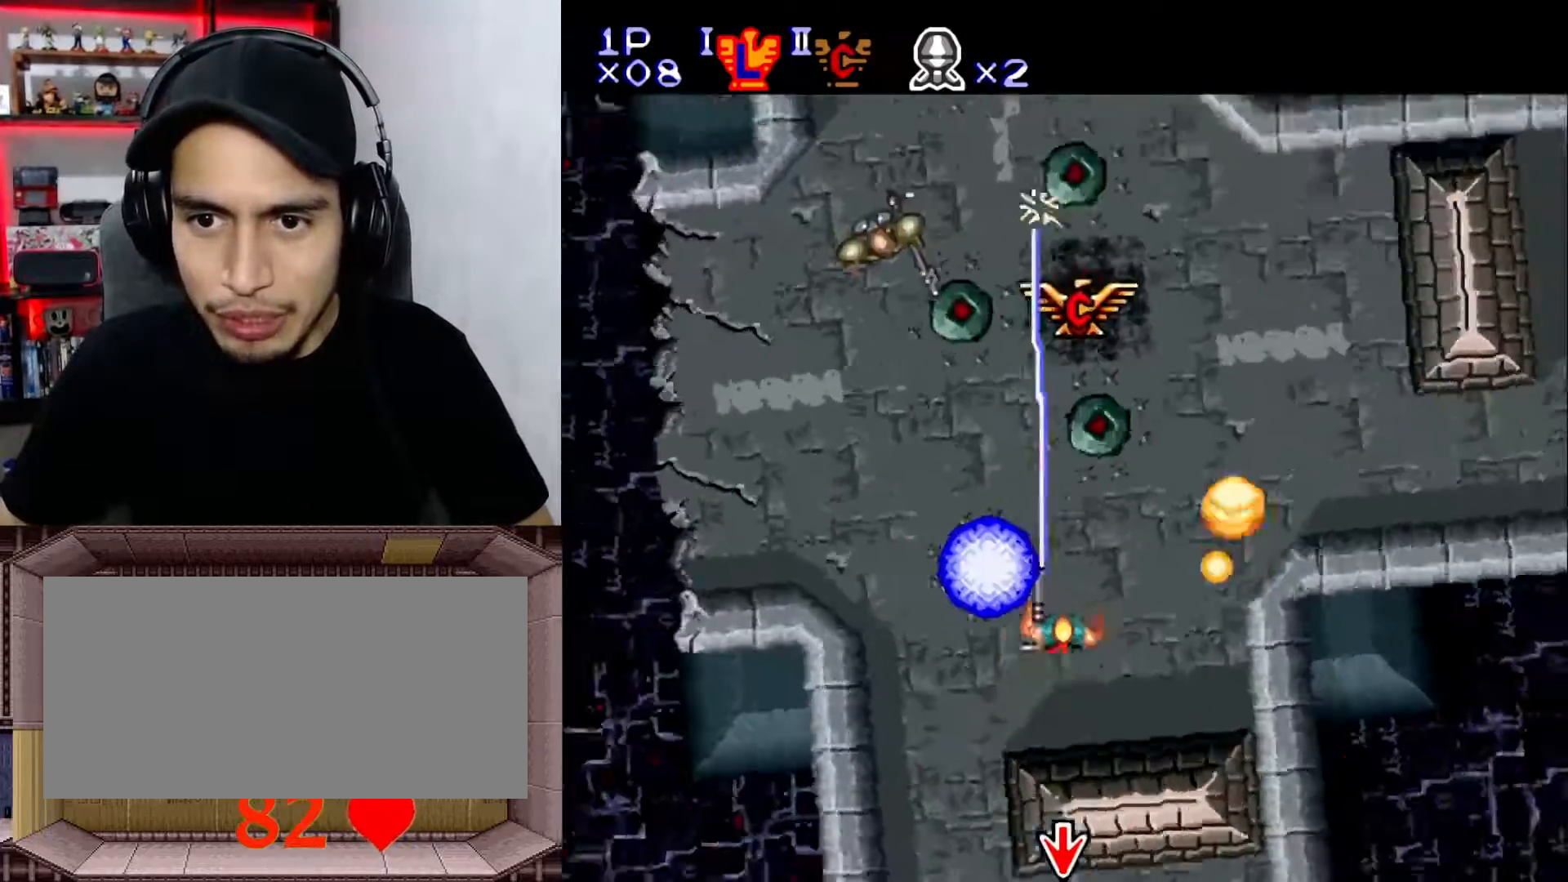
{"buttons": ["Y", "DPAD_UP"], "events": [[83, "DPAD_RIGHT", "down"], [233, "L1", "up"], [267, "DPAD_RIGHT", "up"], [350, "DPAD_LEFT", "down"], [467, "DPAD_LEFT", "up"], [500, "DPAD_UP", "down"]]}
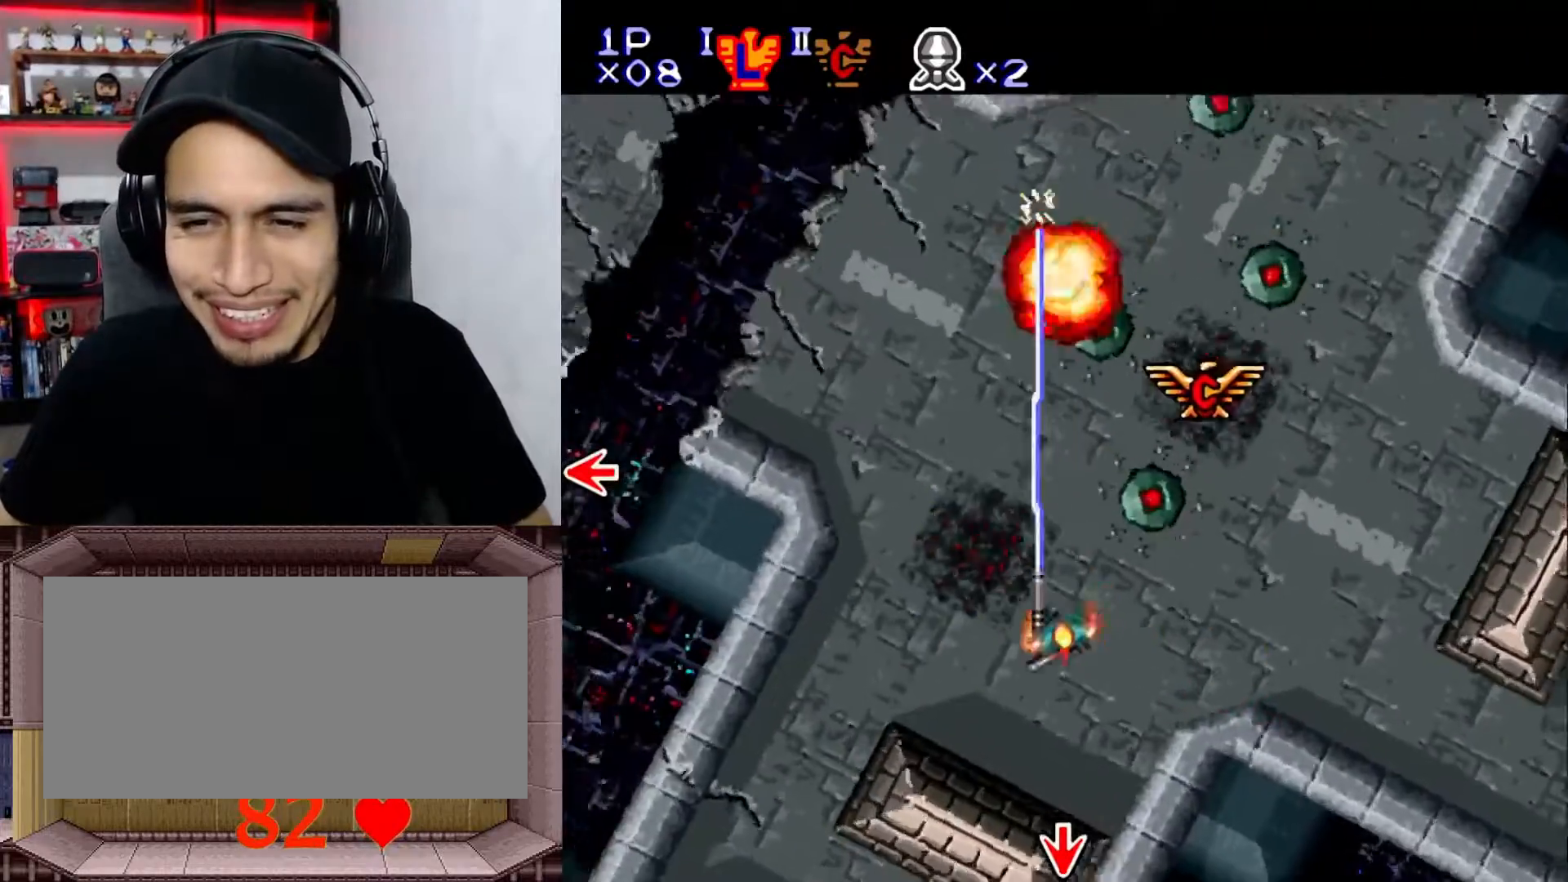
{"buttons": ["Y", "DPAD_UP"], "events": [[17, "DPAD_UP", "up"], [117, "X", "down"], [167, "DPAD_RIGHT", "down"], [250, "X", "up"], [283, "DPAD_RIGHT", "up"], [317, "DPAD_UP", "down"]]}
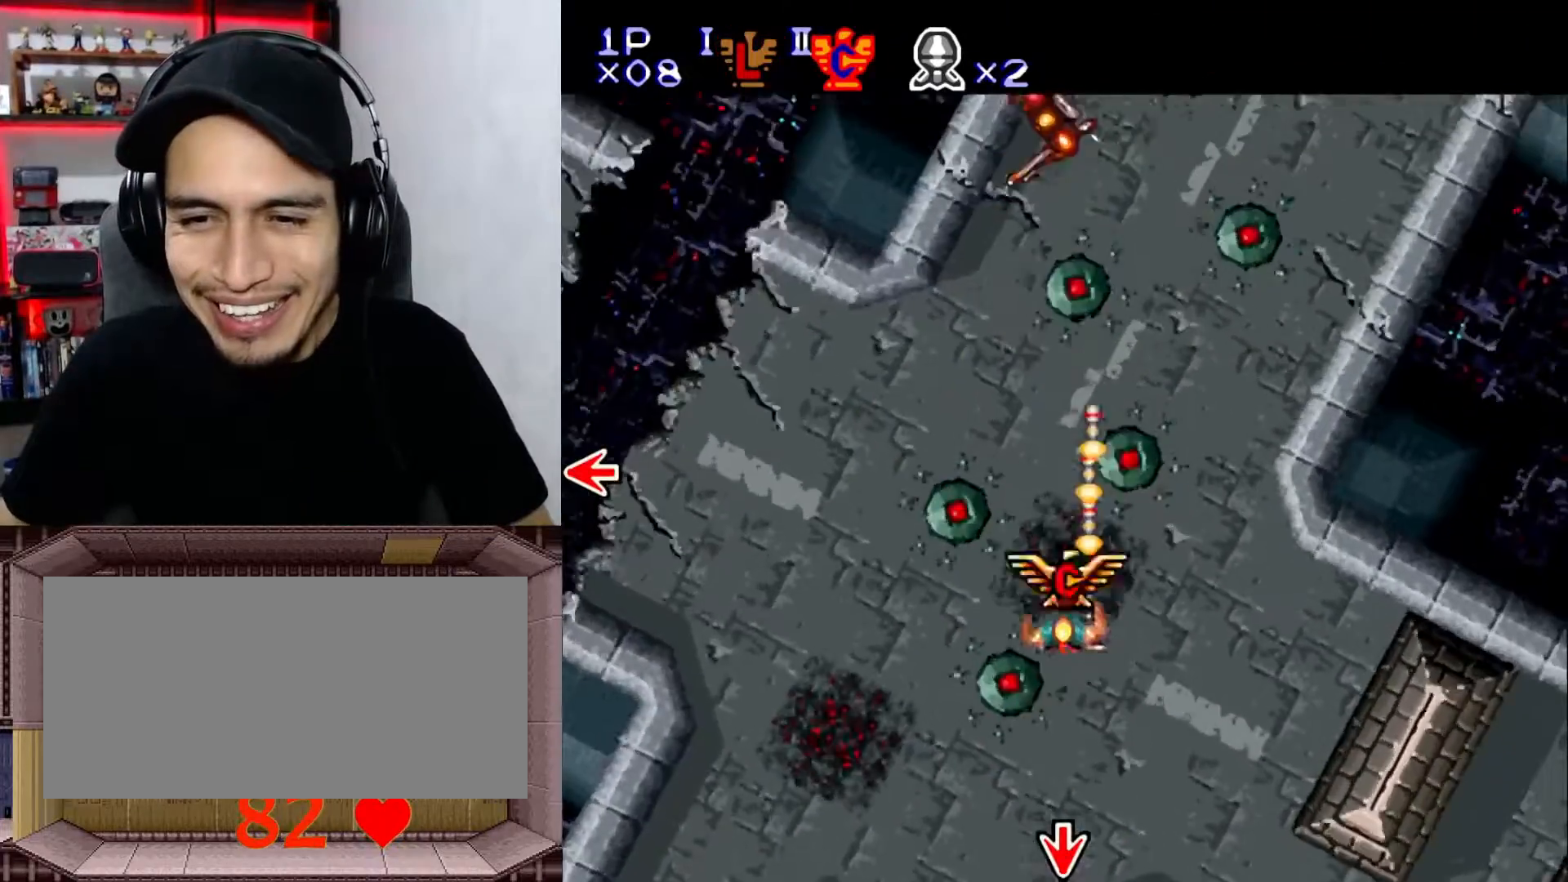
{"buttons": ["Y", "DPAD_RIGHT"], "events": [[133, "DPAD_UP", "up"], [183, "DPAD_UP", "down"], [350, "DPAD_UP", "up"], [450, "DPAD_RIGHT", "down"]]}
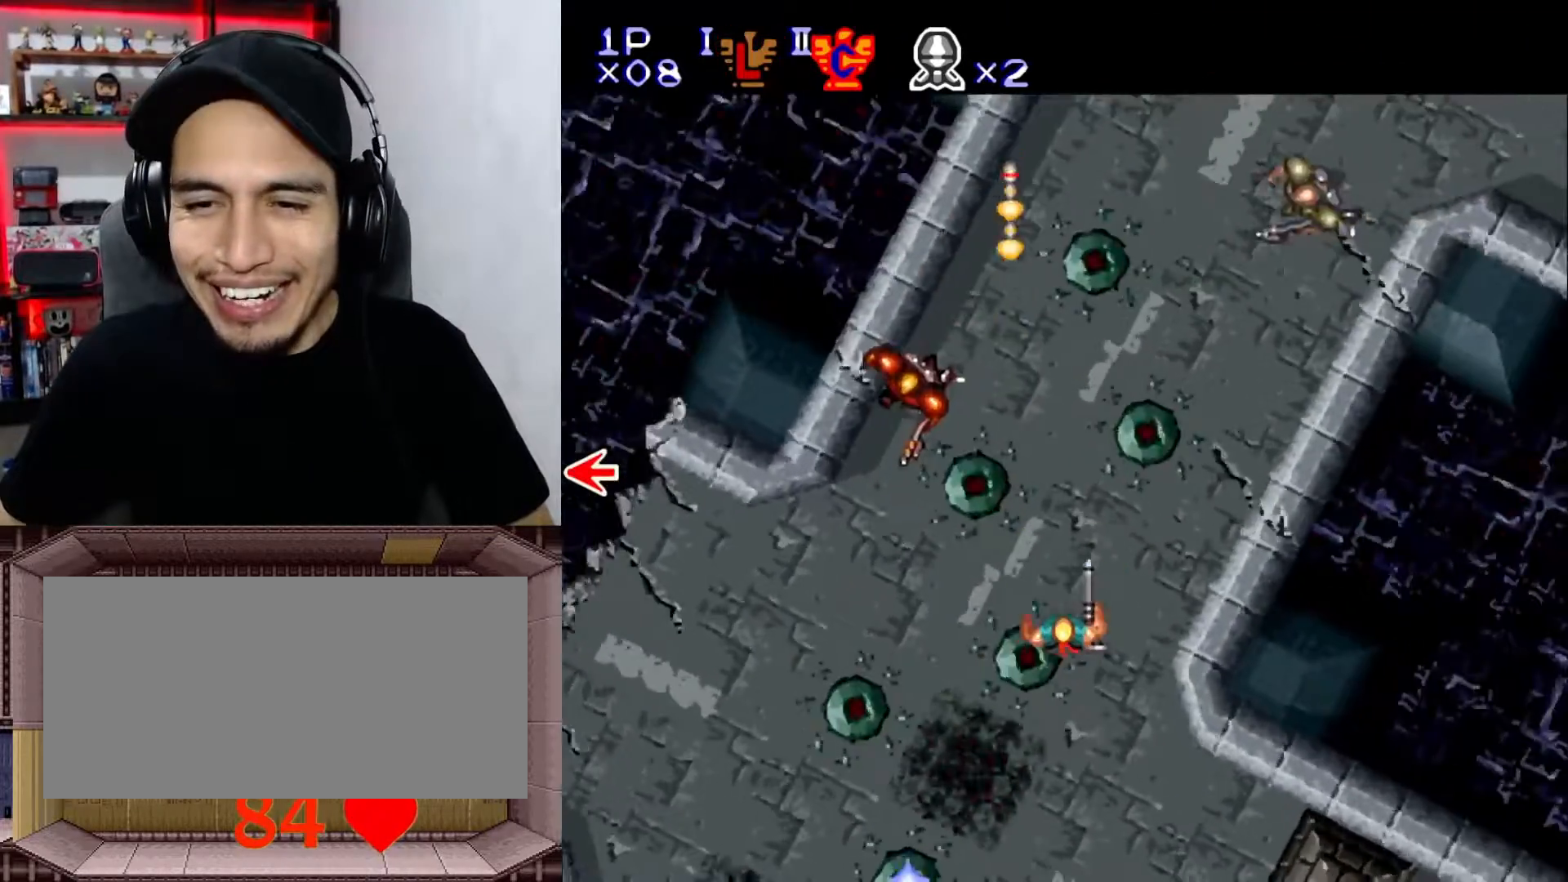
{"buttons": ["Y"], "events": [[217, "DPAD_RIGHT", "up"], [233, "DPAD_UP", "down"], [433, "DPAD_UP", "up"]]}
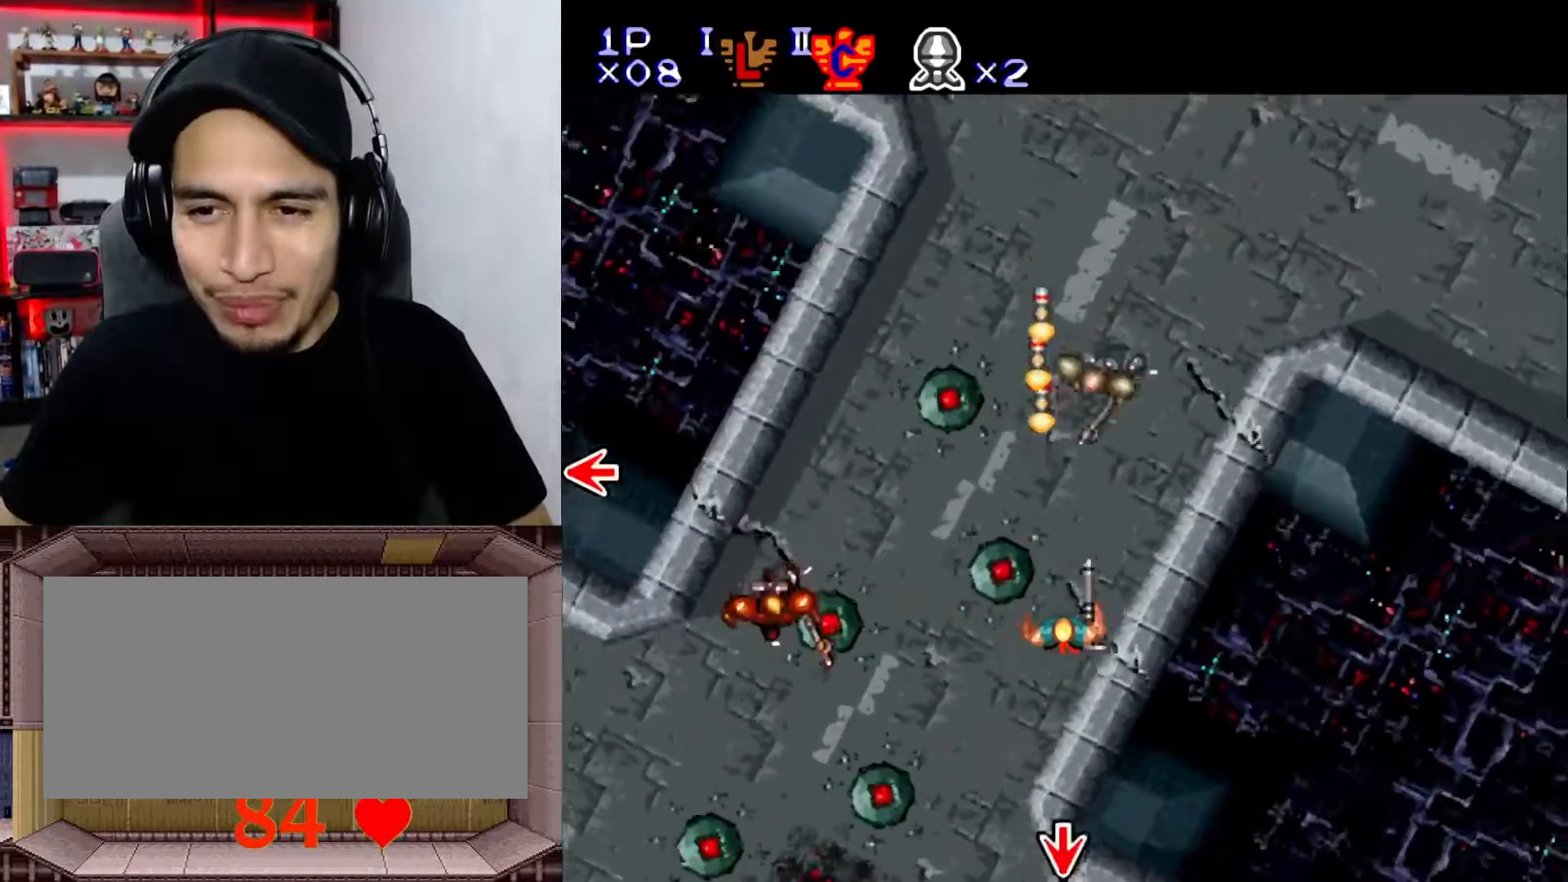
{"buttons": ["Y", "DPAD_RIGHT"], "events": [[17, "DPAD_RIGHT", "down"], [100, "DPAD_RIGHT", "up"], [267, "DPAD_UP", "down"], [350, "DPAD_UP", "up"], [433, "DPAD_RIGHT", "down"]]}
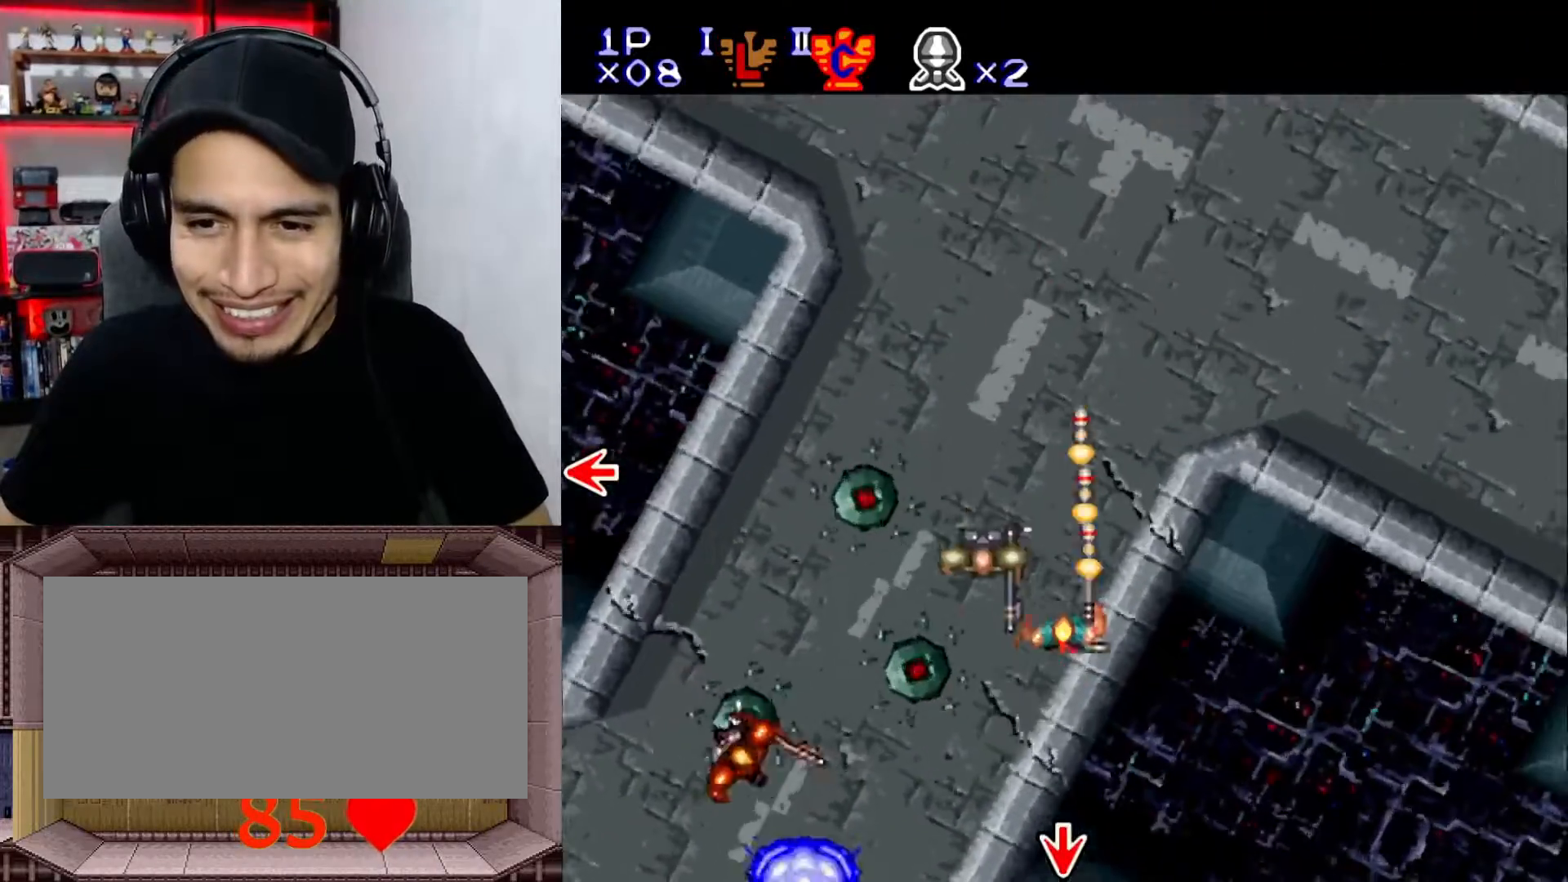
{"buttons": ["Y", "L1"], "events": [[133, "DPAD_RIGHT", "up"], [300, "L1", "down"]]}
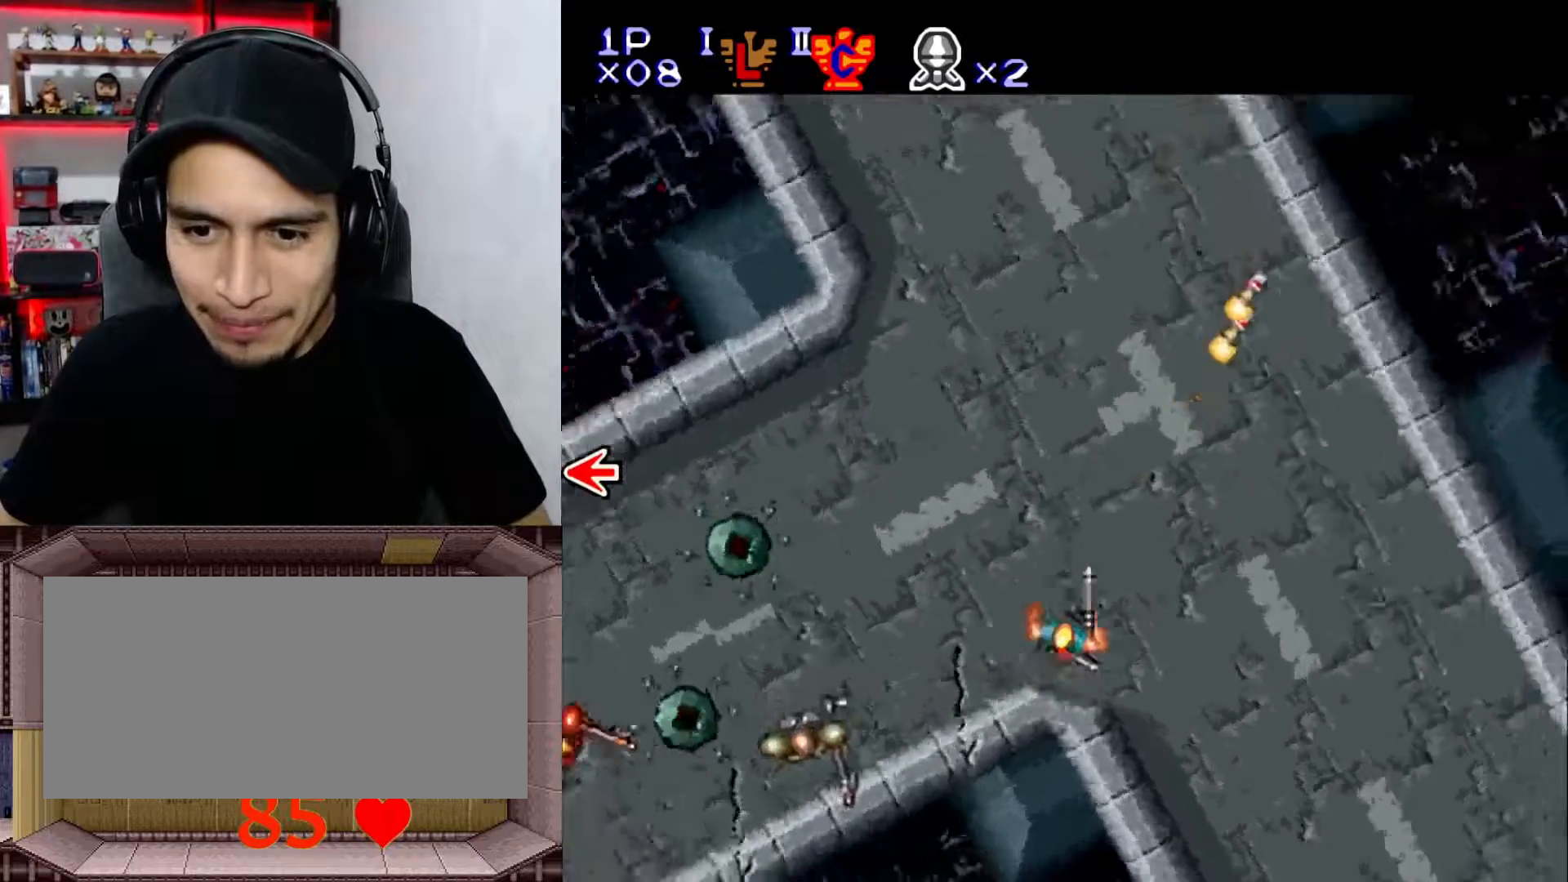
{"buttons": ["X", "Y", "L1", "DPAD_LEFT"], "events": [[100, "DPAD_RIGHT", "down"], [133, "DPAD_RIGHT", "up"], [250, "DPAD_DOWN", "down"], [333, "DPAD_DOWN", "up"], [350, "X", "down"], [500, "DPAD_LEFT", "down"]]}
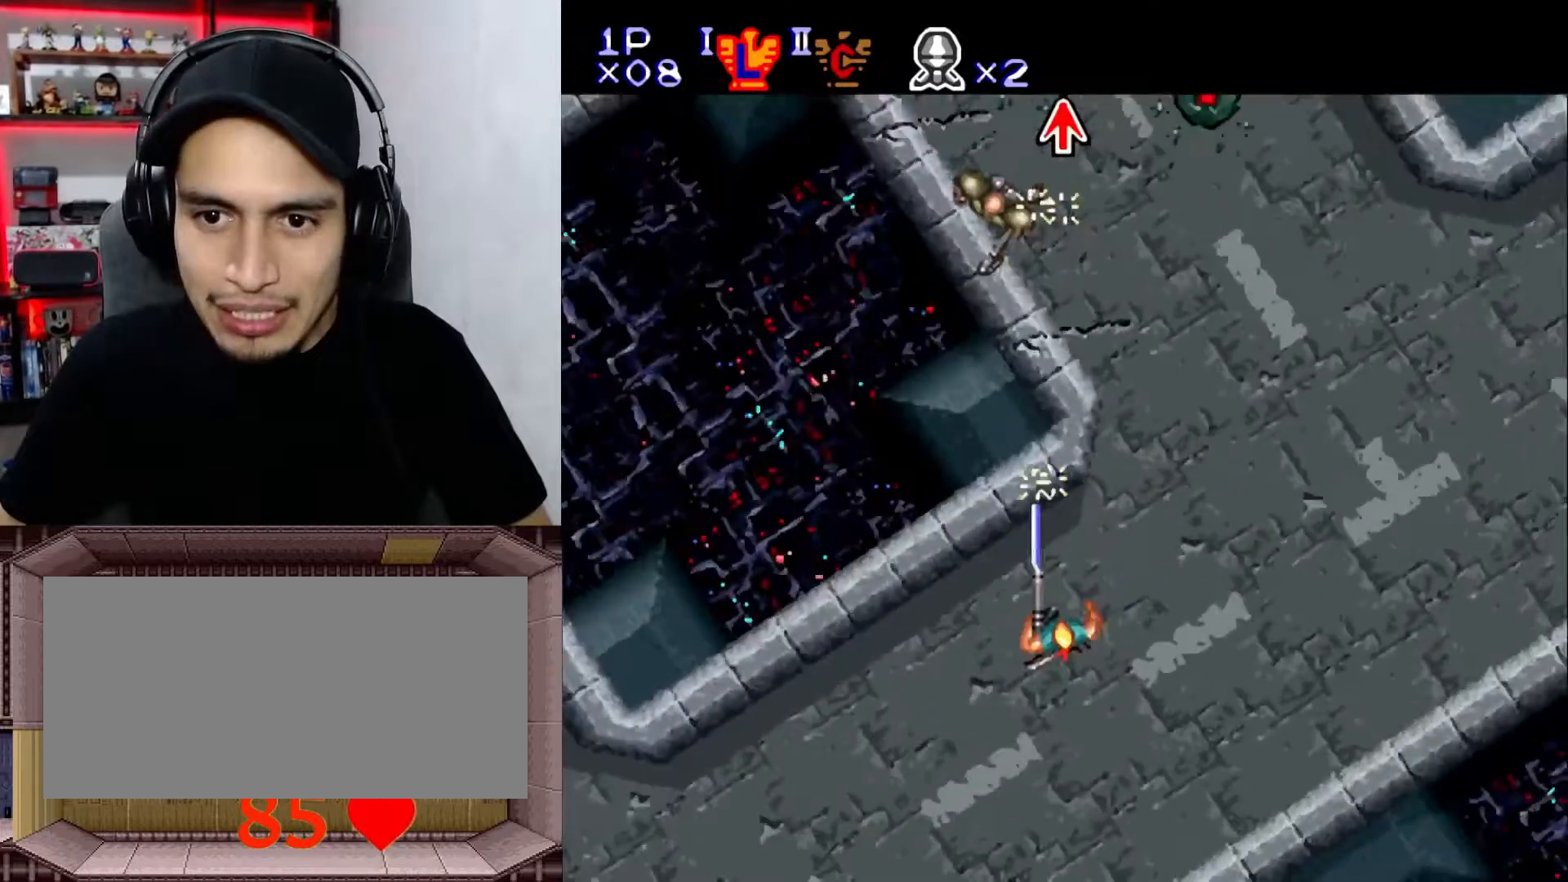
{"buttons": ["Y", "L1"], "events": [[17, "X", "up"], [67, "L1", "up"], [83, "DPAD_LEFT", "up"], [100, "DPAD_UP", "down"], [200, "DPAD_UP", "up"], [300, "DPAD_RIGHT", "down"], [400, "DPAD_RIGHT", "up"], [433, "L1", "down"]]}
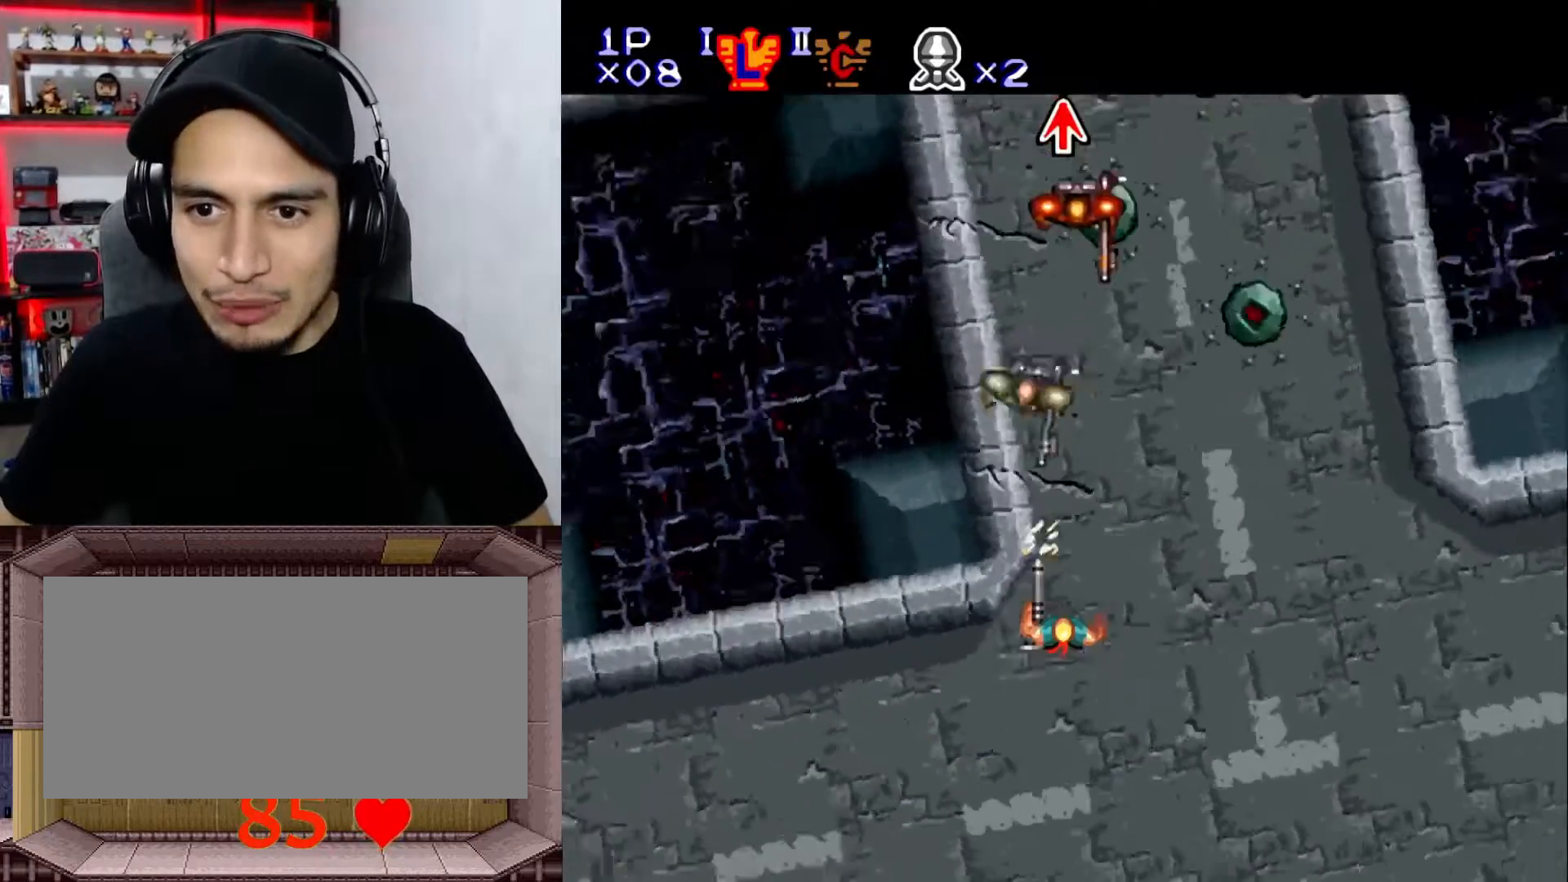
{"buttons": ["Y"], "events": [[50, "DPAD_RIGHT", "down"], [67, "L1", "up"], [317, "DPAD_RIGHT", "up"]]}
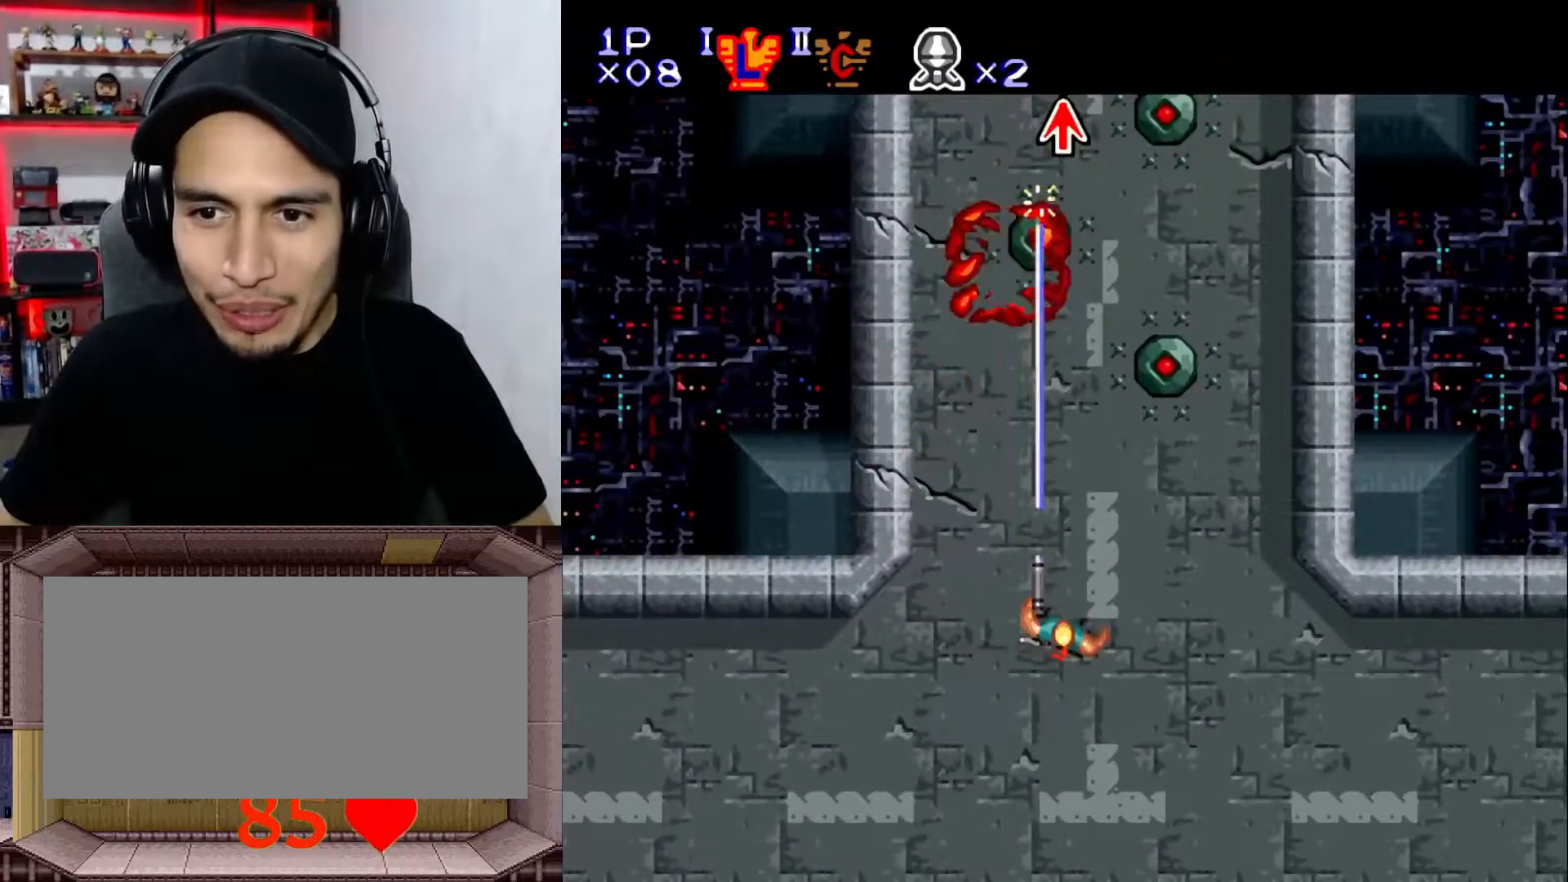
{"buttons": [], "events": [[17, "Y", "up"], [183, "DPAD_RIGHT", "down"], [400, "DPAD_RIGHT", "up"]]}
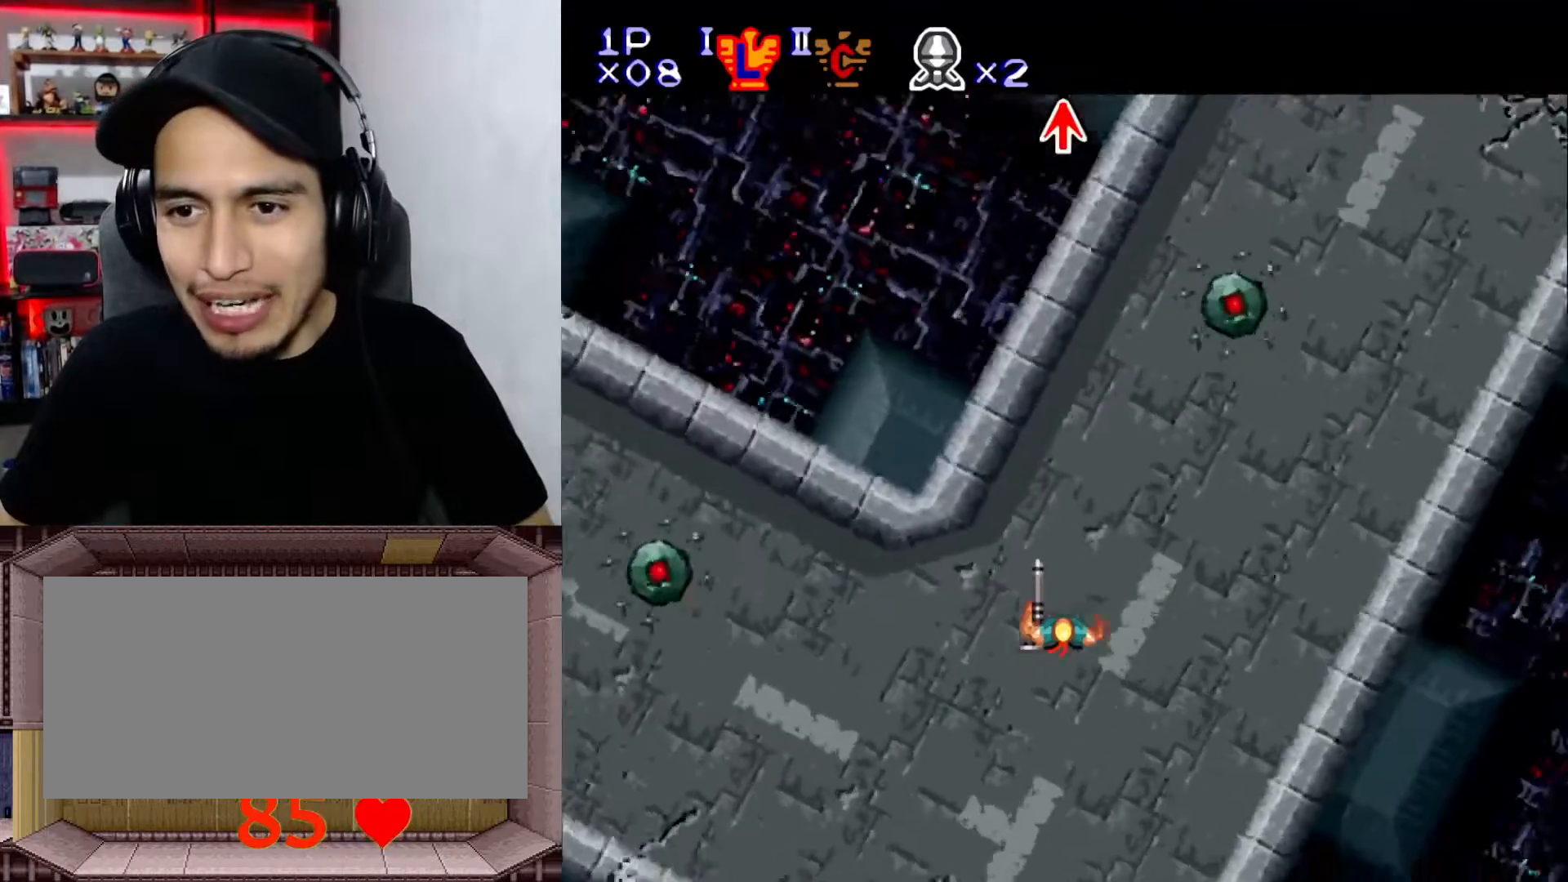
{"buttons": [], "events": []}
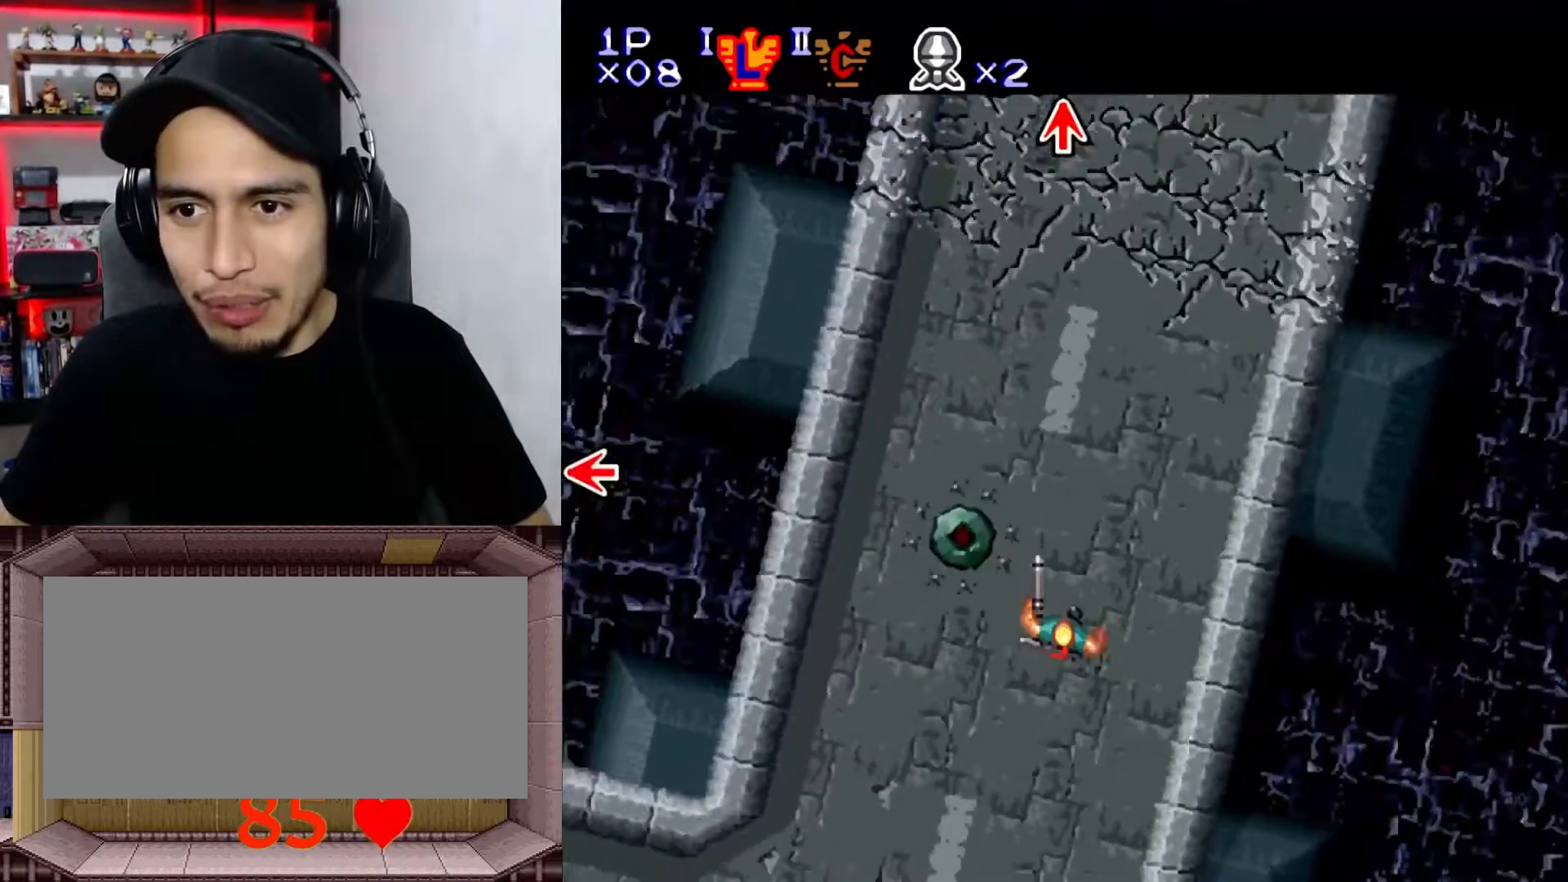
{"buttons": [], "events": [[83, "DPAD_UP", "down"], [333, "DPAD_UP", "up"], [433, "DPAD_LEFT", "down"], [483, "DPAD_LEFT", "up"]]}
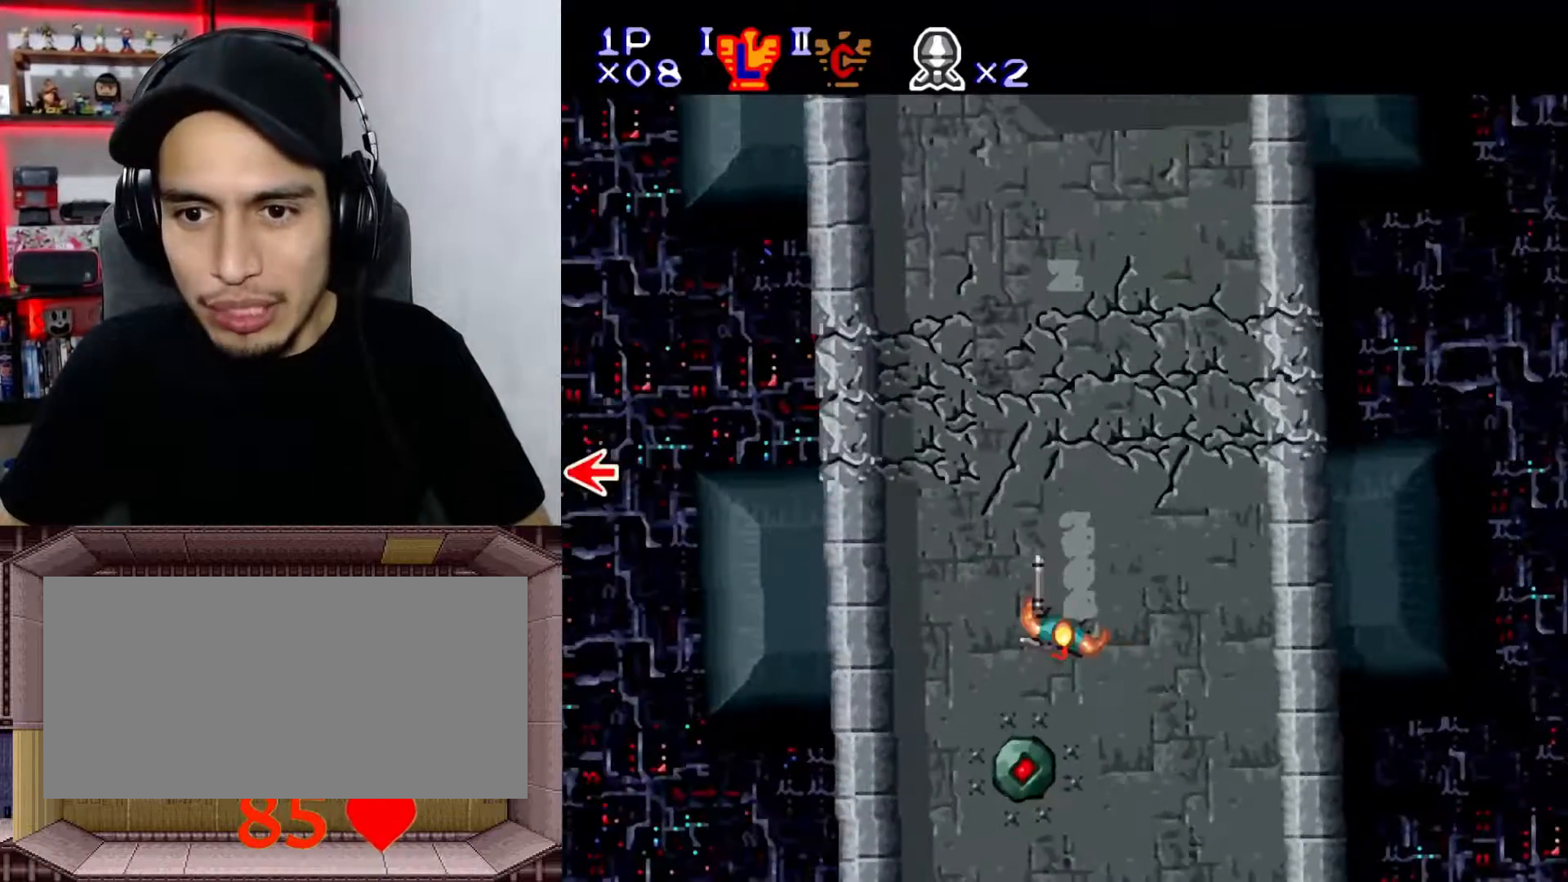
{"buttons": [], "events": [[200, "DPAD_LEFT", "down"], [317, "DPAD_LEFT", "up"]]}
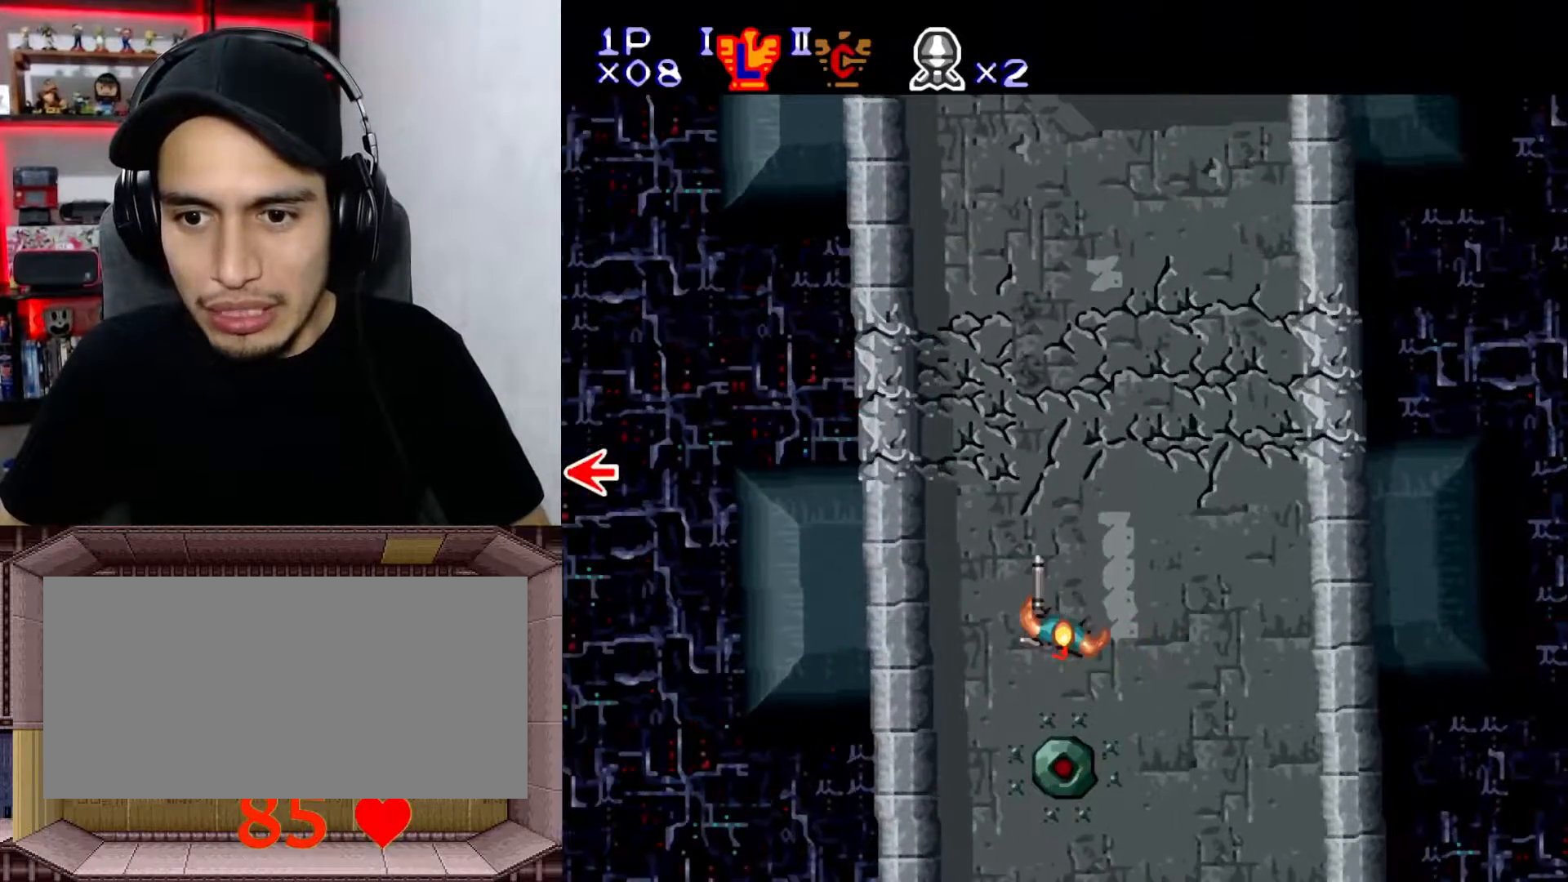
{"buttons": ["DPAD_UP"], "events": [[33, "DPAD_LEFT", "down"], [83, "DPAD_LEFT", "up"], [400, "DPAD_UP", "down"]]}
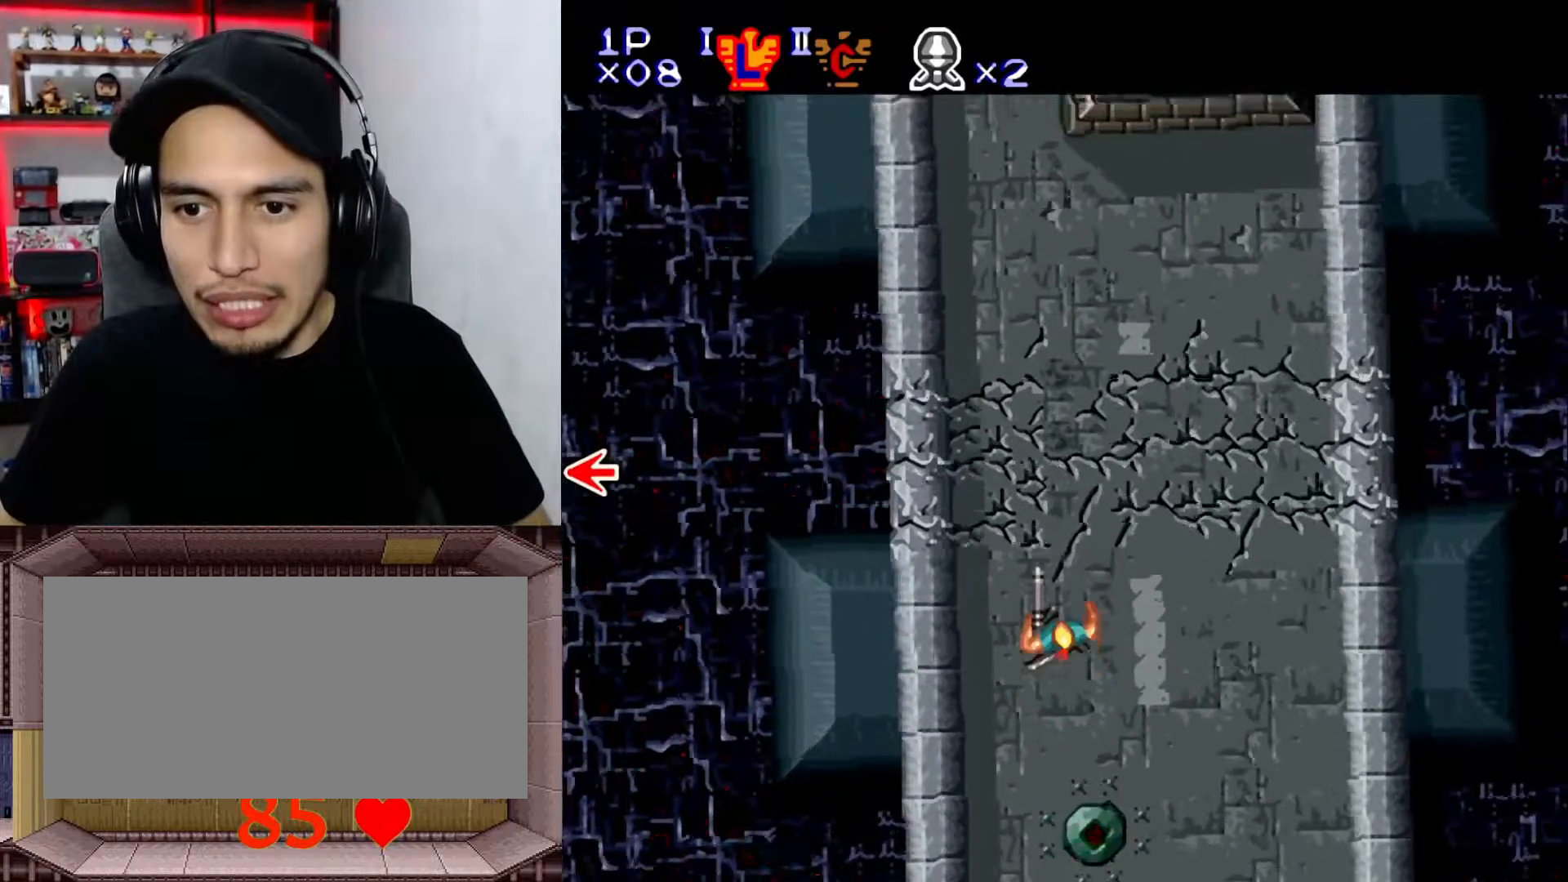
{"buttons": ["DPAD_UP"], "events": []}
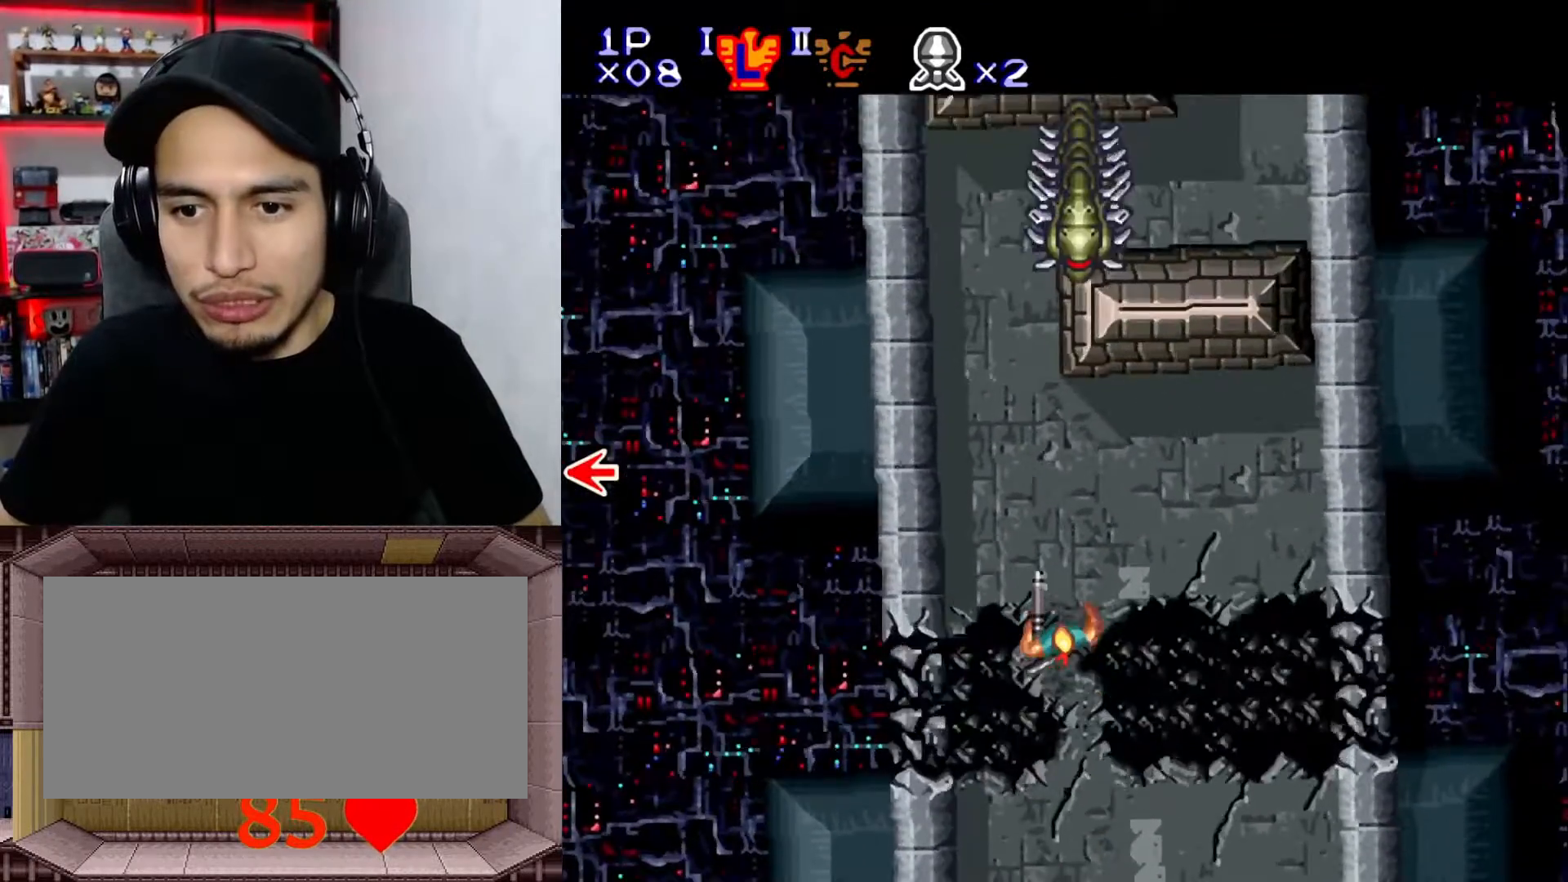
{"buttons": ["Y"], "events": [[217, "DPAD_UP", "up"], [333, "Y", "down"], [483, "DPAD_RIGHT", "down"], [500, "DPAD_RIGHT", "up"]]}
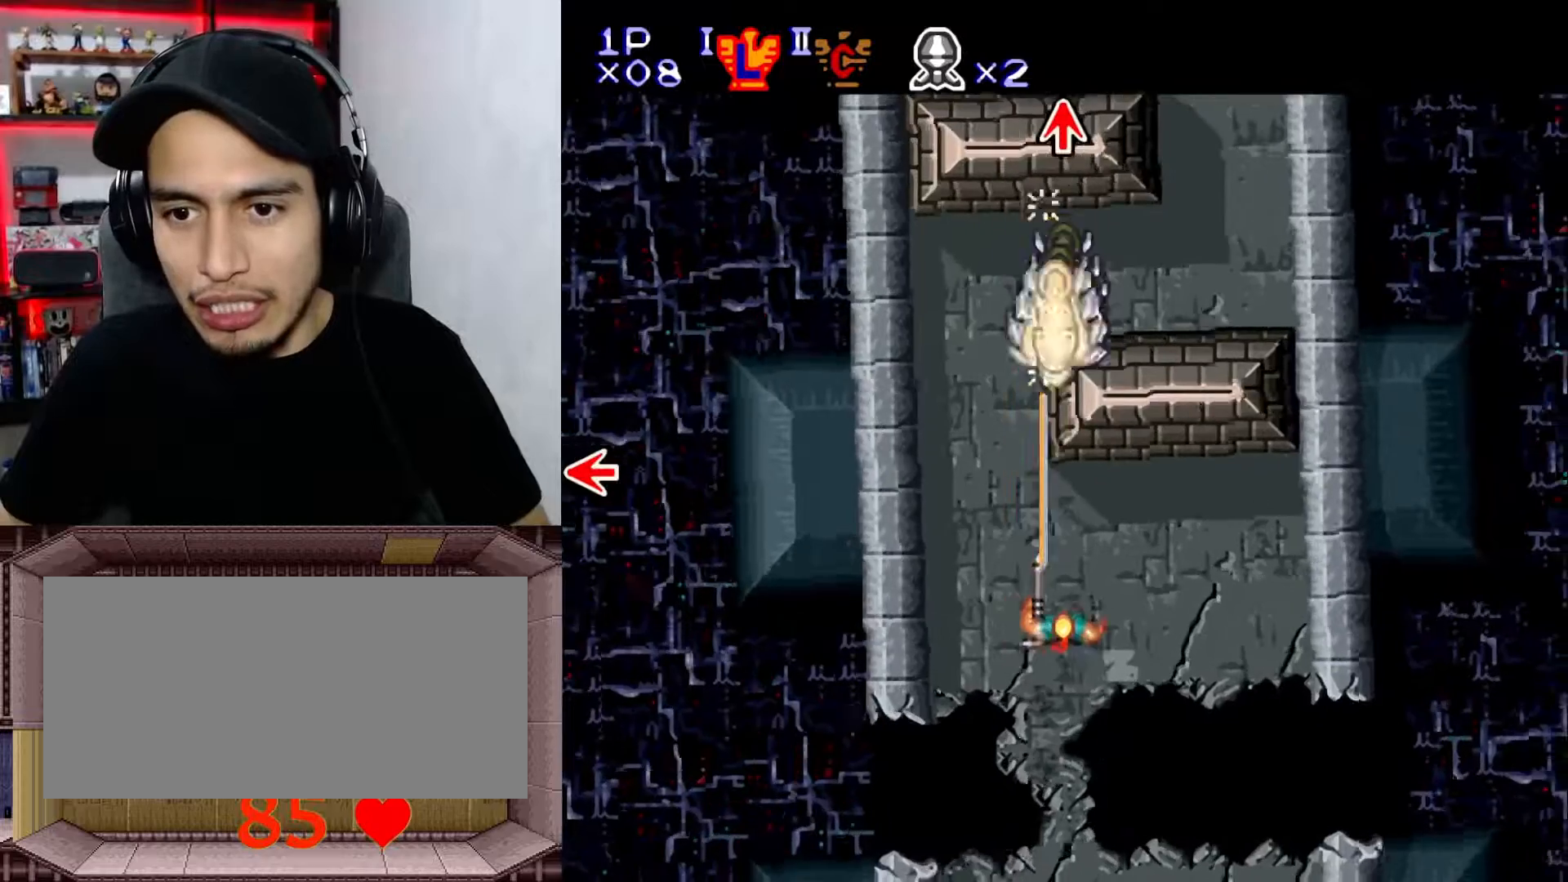
{"buttons": ["Y"], "events": [[183, "DPAD_LEFT", "down"], [250, "DPAD_LEFT", "up"], [433, "DPAD_RIGHT", "down"], [483, "DPAD_RIGHT", "up"]]}
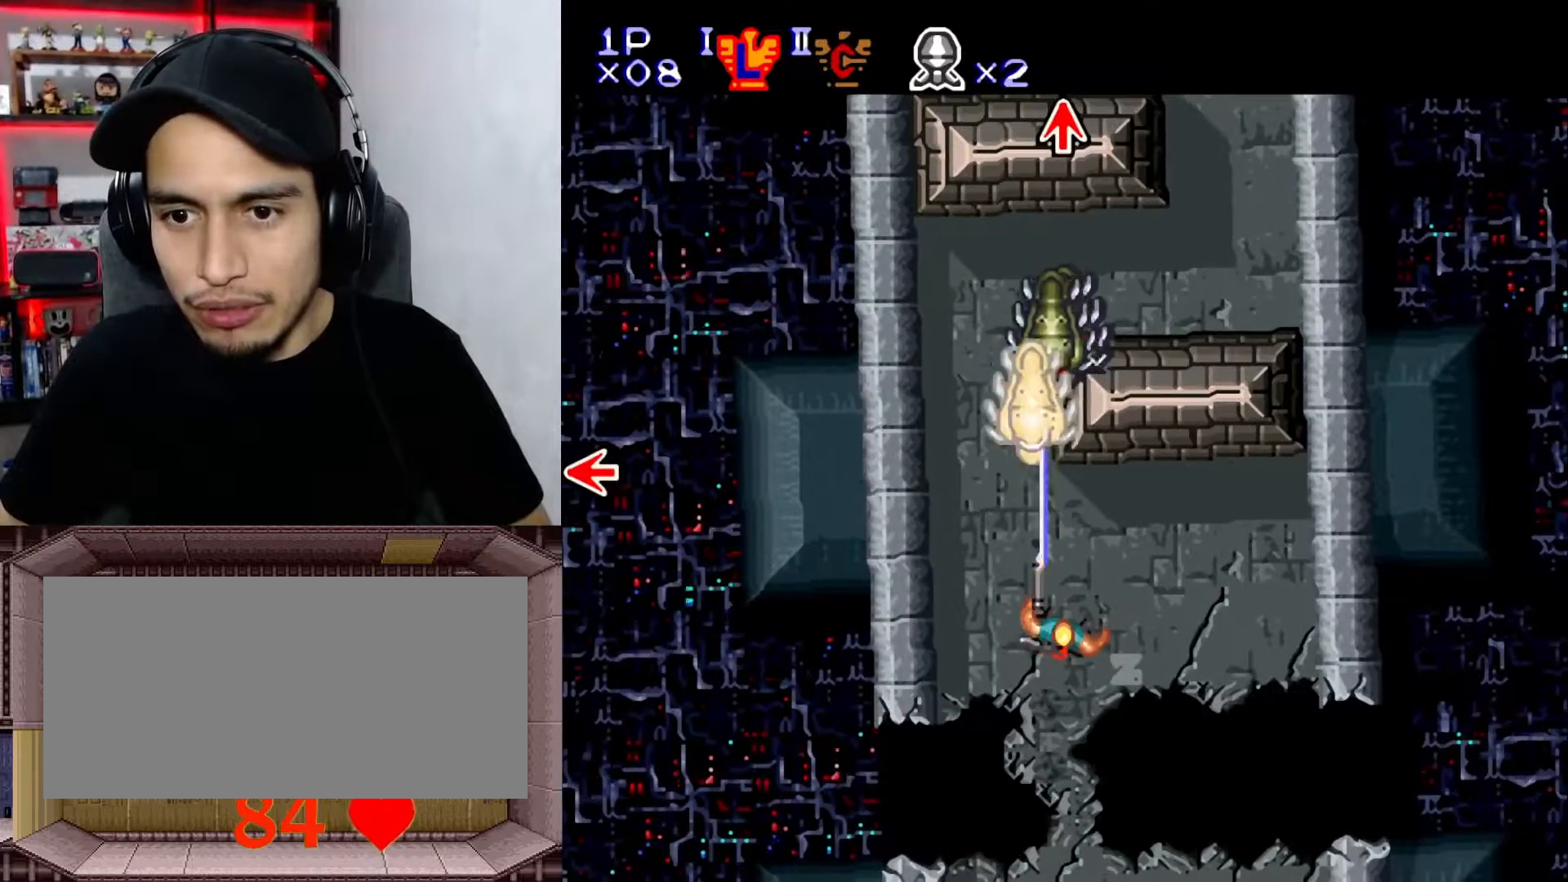
{"buttons": ["X", "Y", "DPAD_DOWN"], "events": [[233, "DPAD_LEFT", "down"], [283, "X", "down"], [300, "DPAD_LEFT", "up"], [400, "X", "up"], [417, "DPAD_DOWN", "down"], [500, "X", "down"]]}
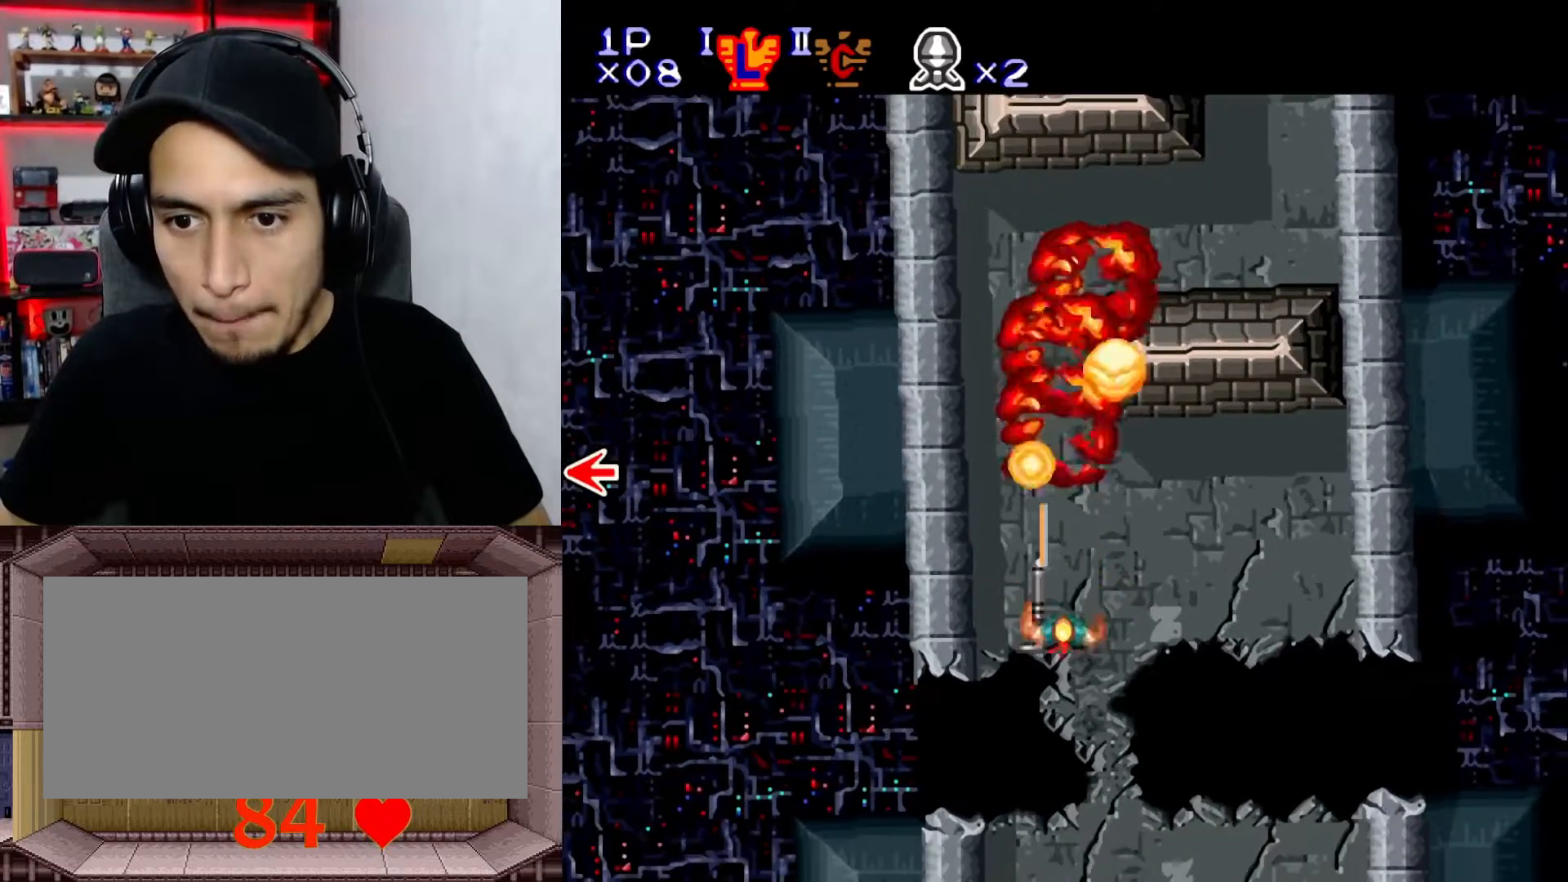
{"buttons": ["Y", "DPAD_UP"], "events": [[17, "DPAD_DOWN", "up"], [100, "X", "up"], [217, "DPAD_UP", "down"]]}